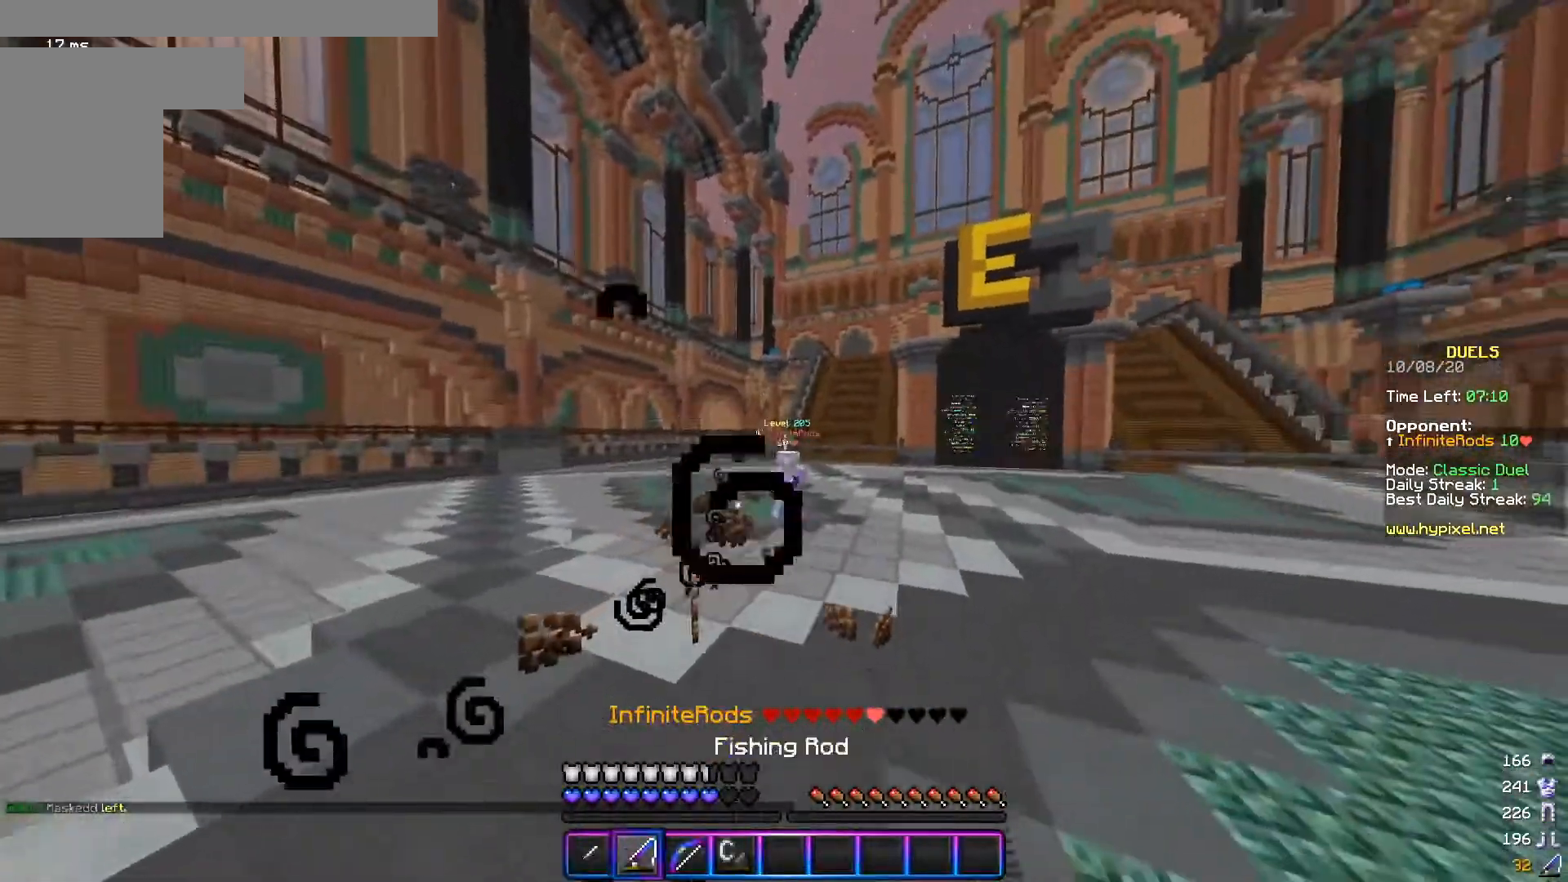
Gameplay with keyboard and mouse; each line is a JSON object with the keys and mouse buttons held at the frame after it. "events" lists presses ("down") and releases ("up") of "a", "d", "s", "w", "mouse_left" and "mouse_right" between this image and that frame as [ms after this image, input, new state], when the widget could be followed in between. "mouse_left", "mouse_right" = the "left", "right" buttons of the "mouse" list. No other keys are recorded. Fast repeated clicks can show as one long hold. Mouse movement is not recorded.
{"keys": ["a", "w"], "mouse": [], "events": [[167, "d", "up"], [184, "a", "down"]]}
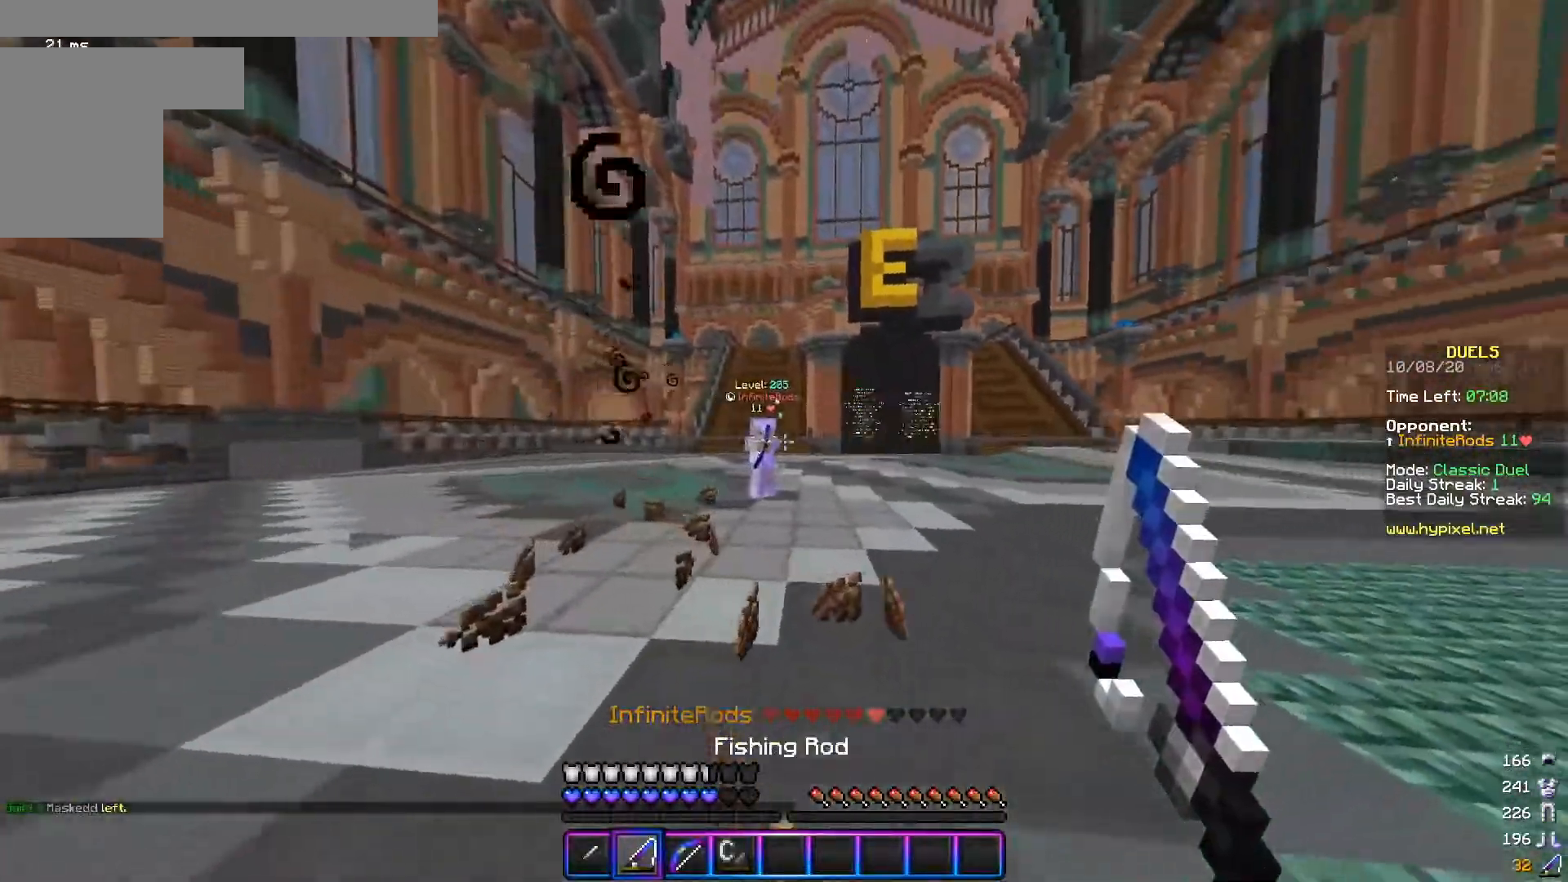
{"keys": ["d"], "mouse": [], "events": [[16, "w", "up"], [433, "d", "down"], [467, "a", "up"]]}
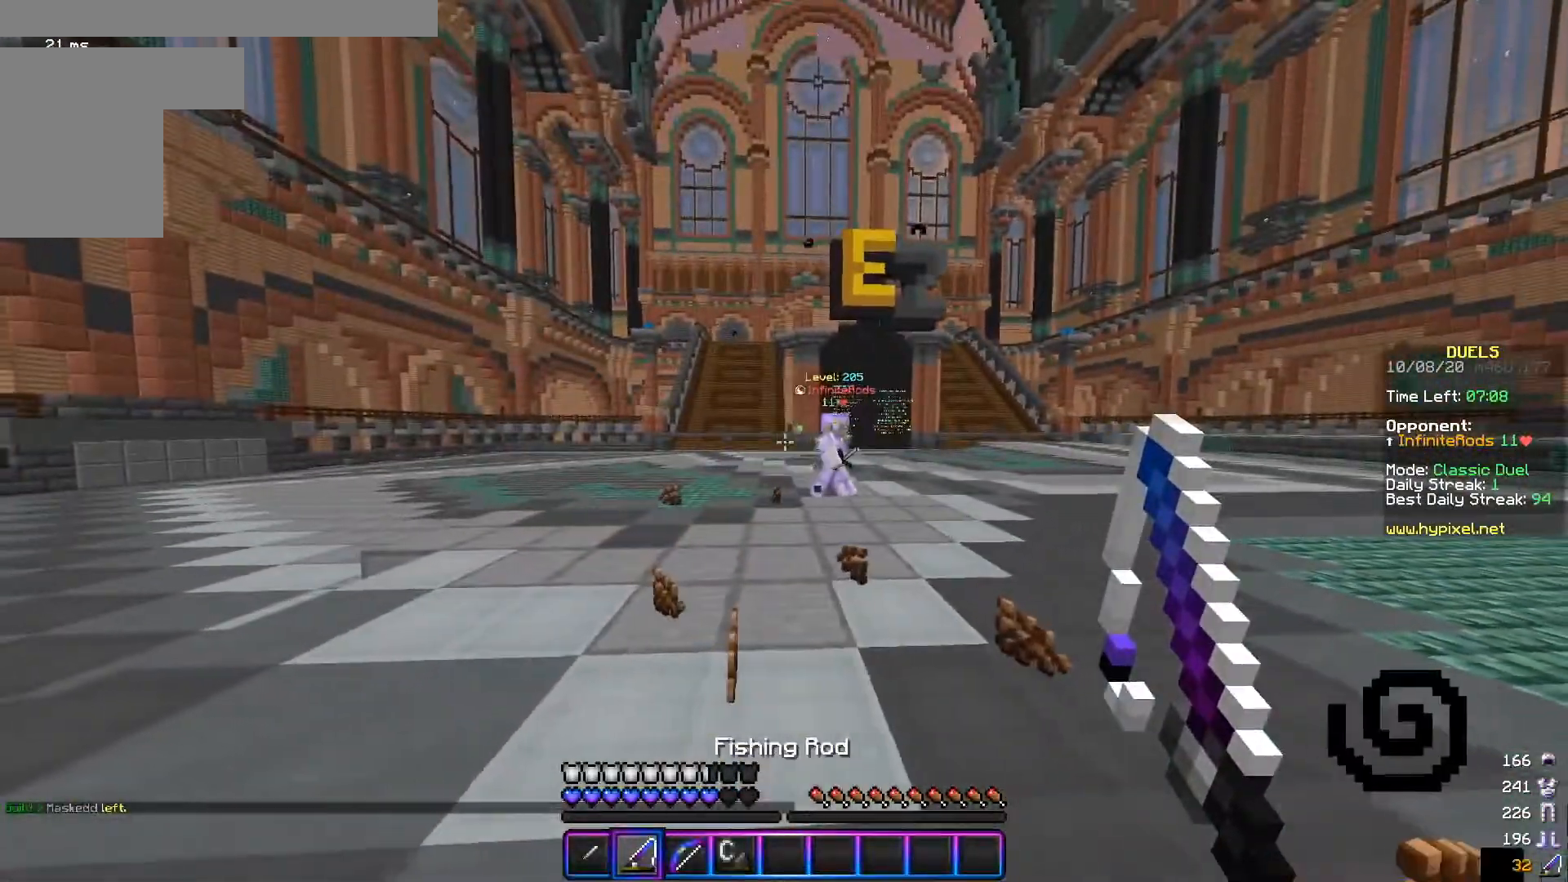
{"keys": ["d", "s"], "mouse": [], "events": [[384, "mouse_right", "down"], [384, "s", "down"], [467, "mouse_right", "up"]]}
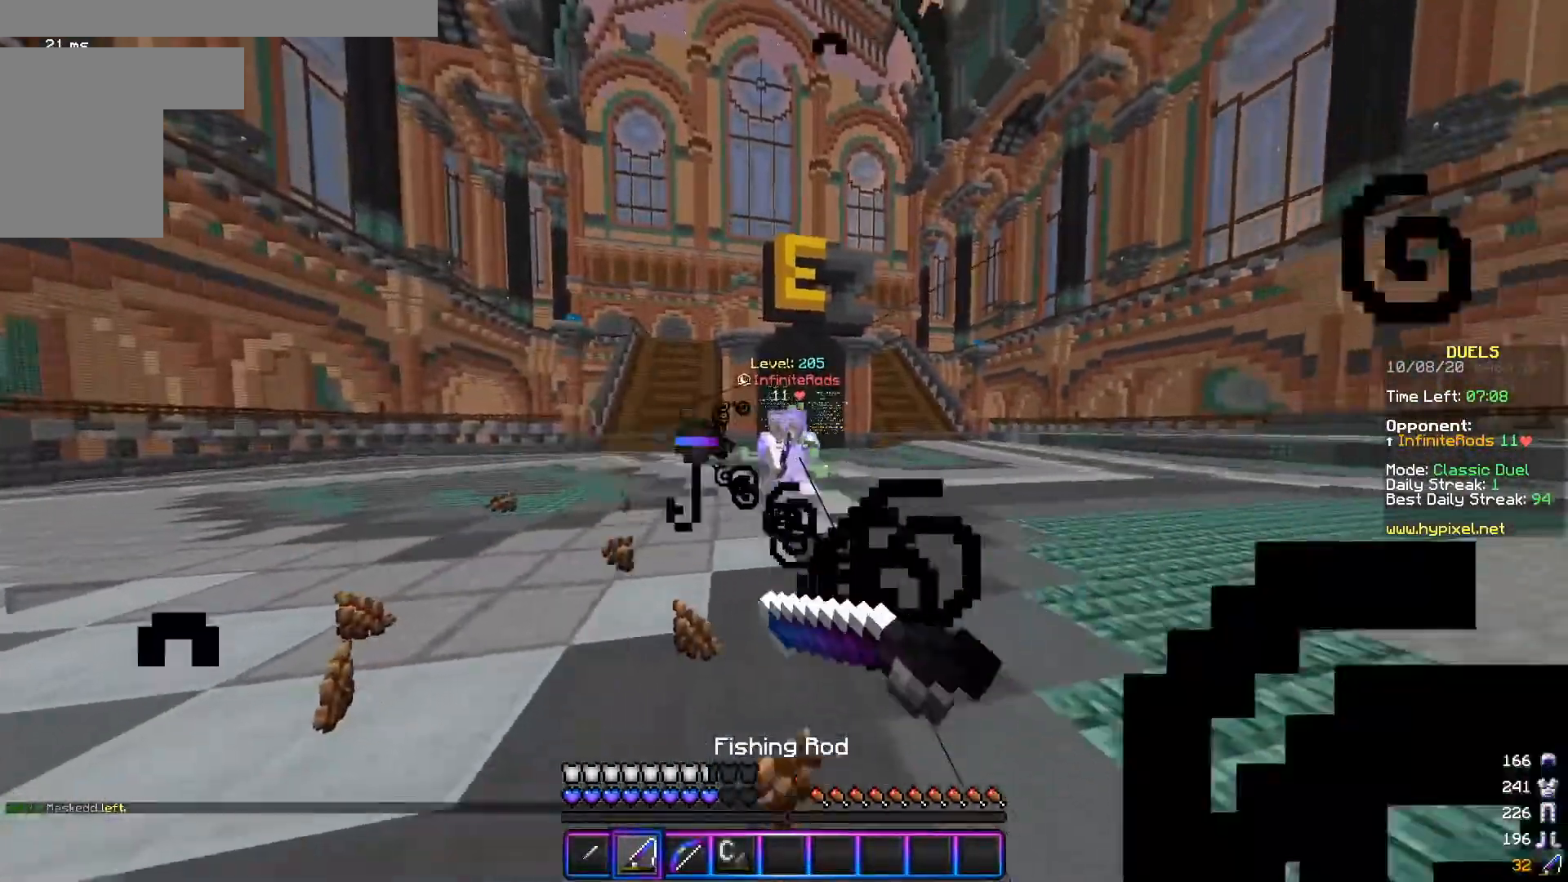
{"keys": ["d"], "mouse": [], "events": [[83, "mouse_right", "down"], [167, "mouse_right", "up"], [484, "s", "up"]]}
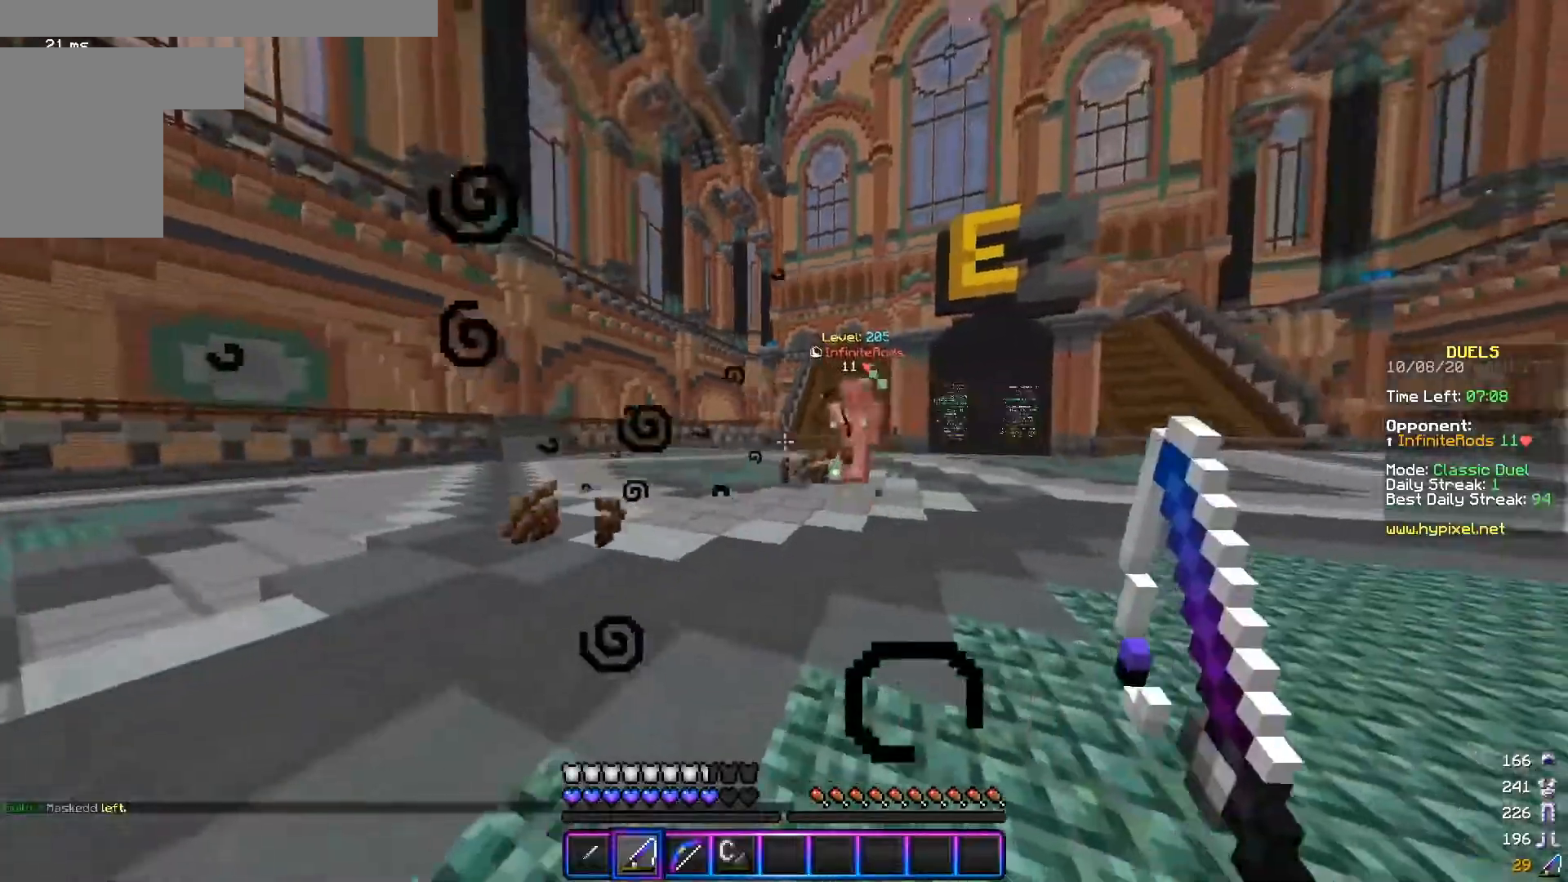
{"keys": ["w"], "mouse": ["left"], "events": [[34, "w", "down"], [184, "mouse_right", "down"], [301, "mouse_right", "up"], [367, "d", "up"], [484, "mouse_left", "down"]]}
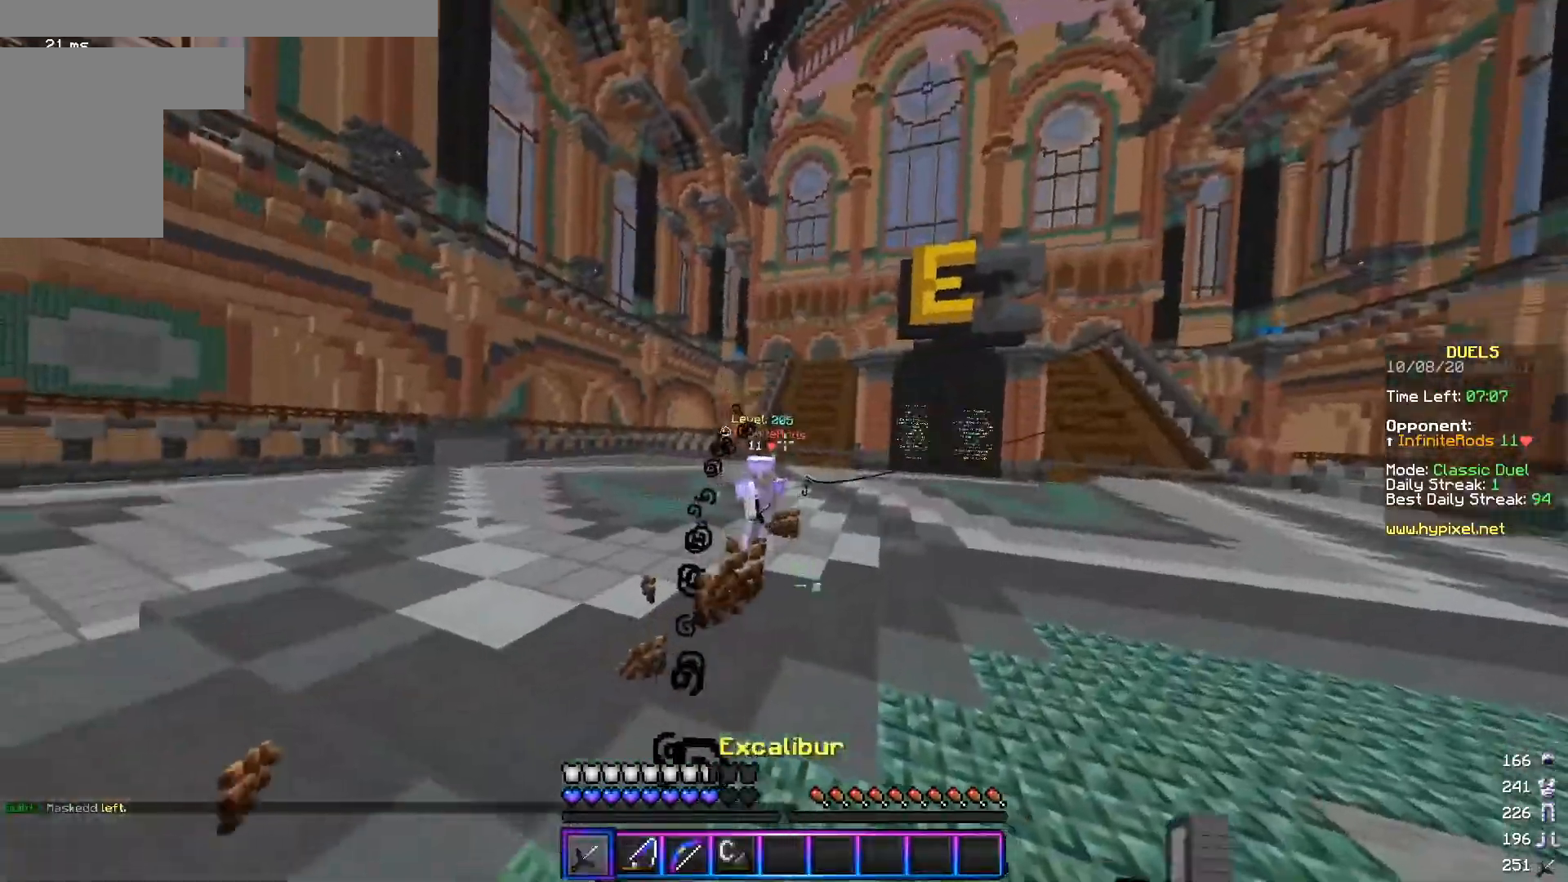
{"keys": ["a", "w"], "mouse": [], "events": [[16, "a", "down"], [66, "mouse_left", "up"], [133, "mouse_left", "down"], [217, "mouse_left", "up"], [217, "w", "up"], [383, "mouse_right", "down"], [484, "mouse_right", "up"], [484, "w", "down"]]}
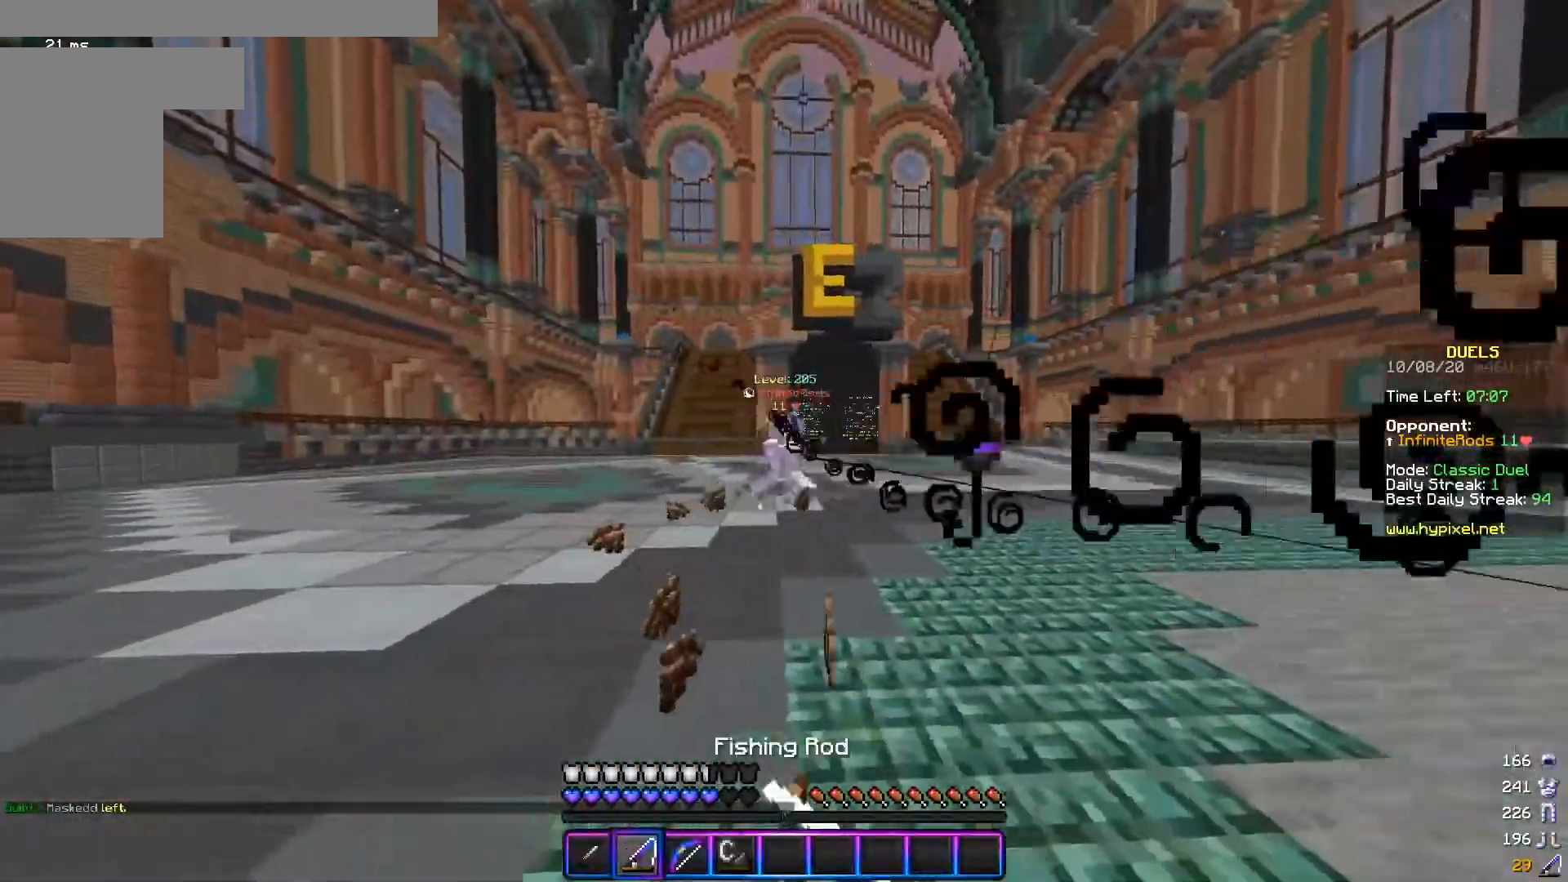
{"keys": ["d", "s"], "mouse": [], "events": [[134, "mouse_right", "down"], [267, "w", "up"], [284, "mouse_right", "up"], [284, "s", "down"], [384, "d", "down"], [484, "a", "up"]]}
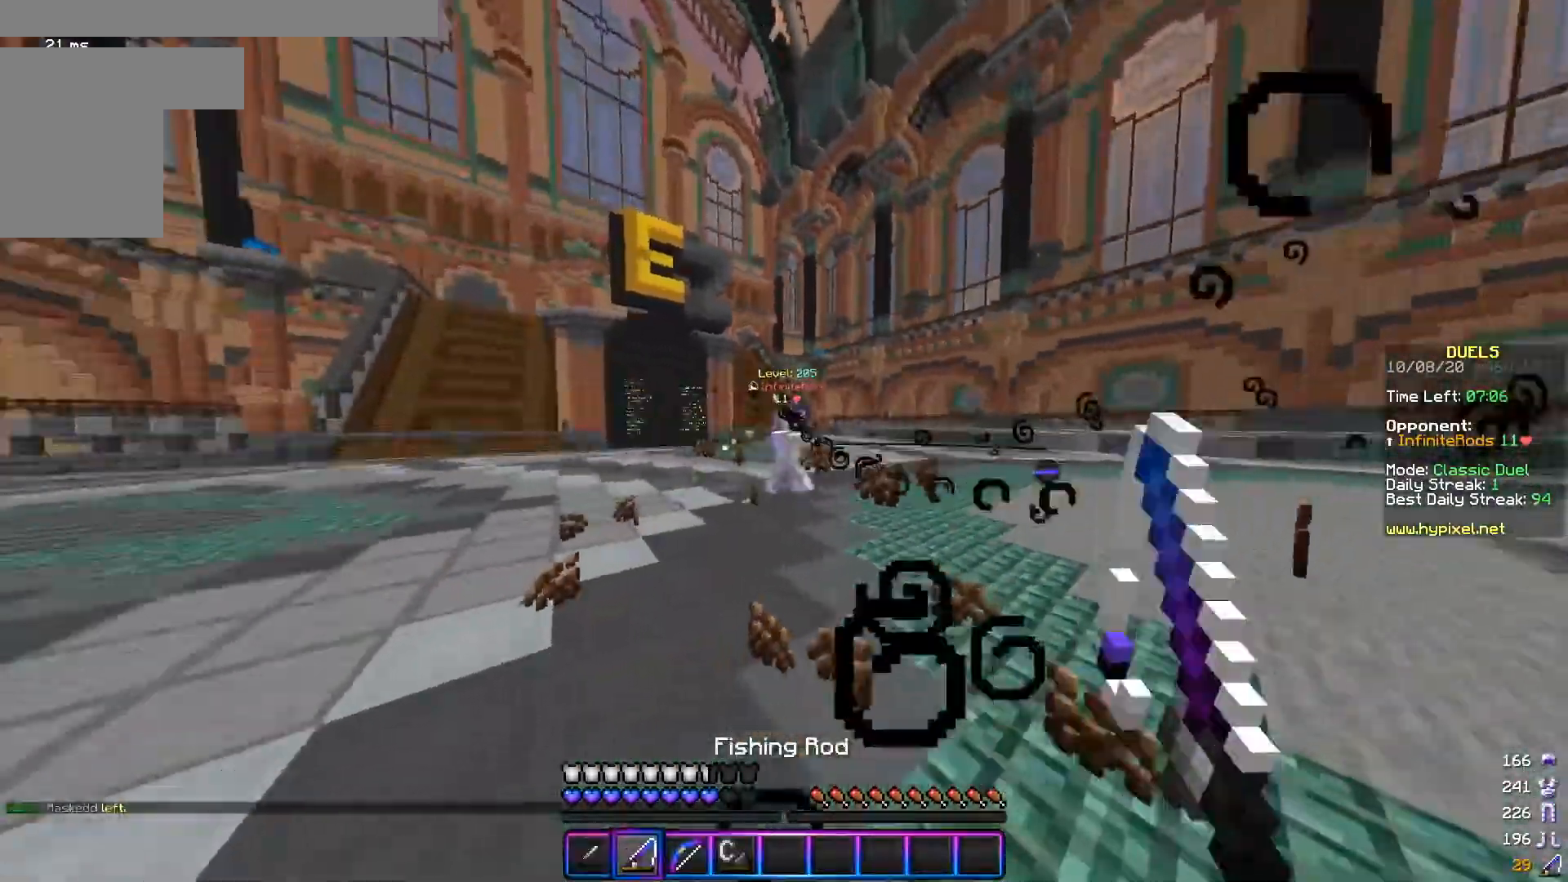
{"keys": ["d", "w"], "mouse": ["right"], "events": [[250, "s", "up"], [300, "w", "down"], [450, "mouse_right", "down"]]}
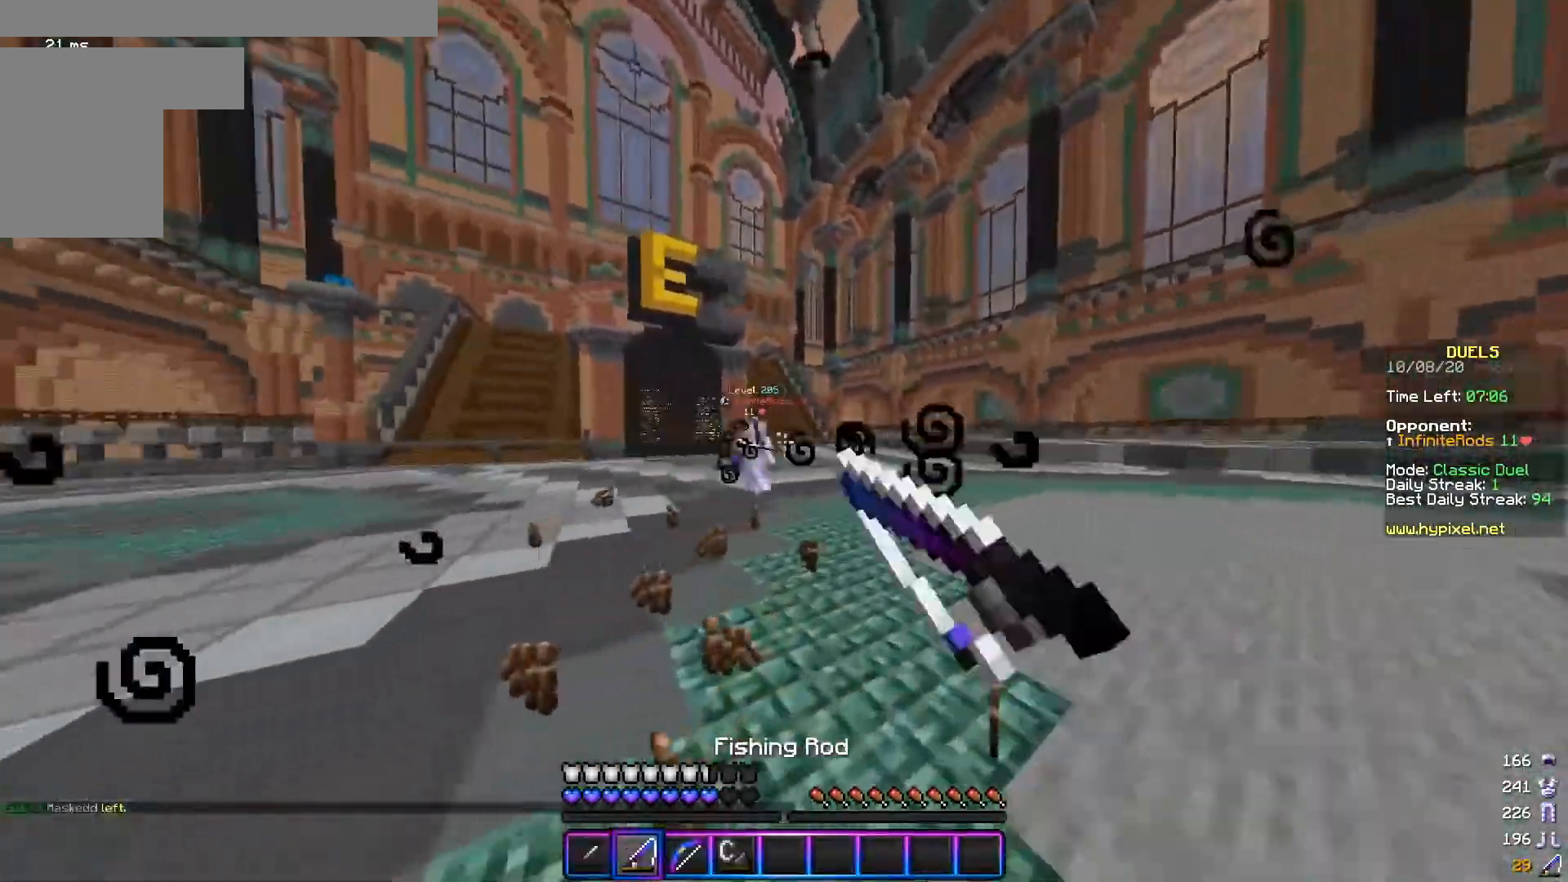
{"keys": ["a", "d", "s"], "mouse": [], "events": [[50, "mouse_right", "up"], [200, "mouse_right", "down"], [300, "mouse_right", "up"], [300, "w", "up"], [383, "s", "down"], [483, "a", "down"]]}
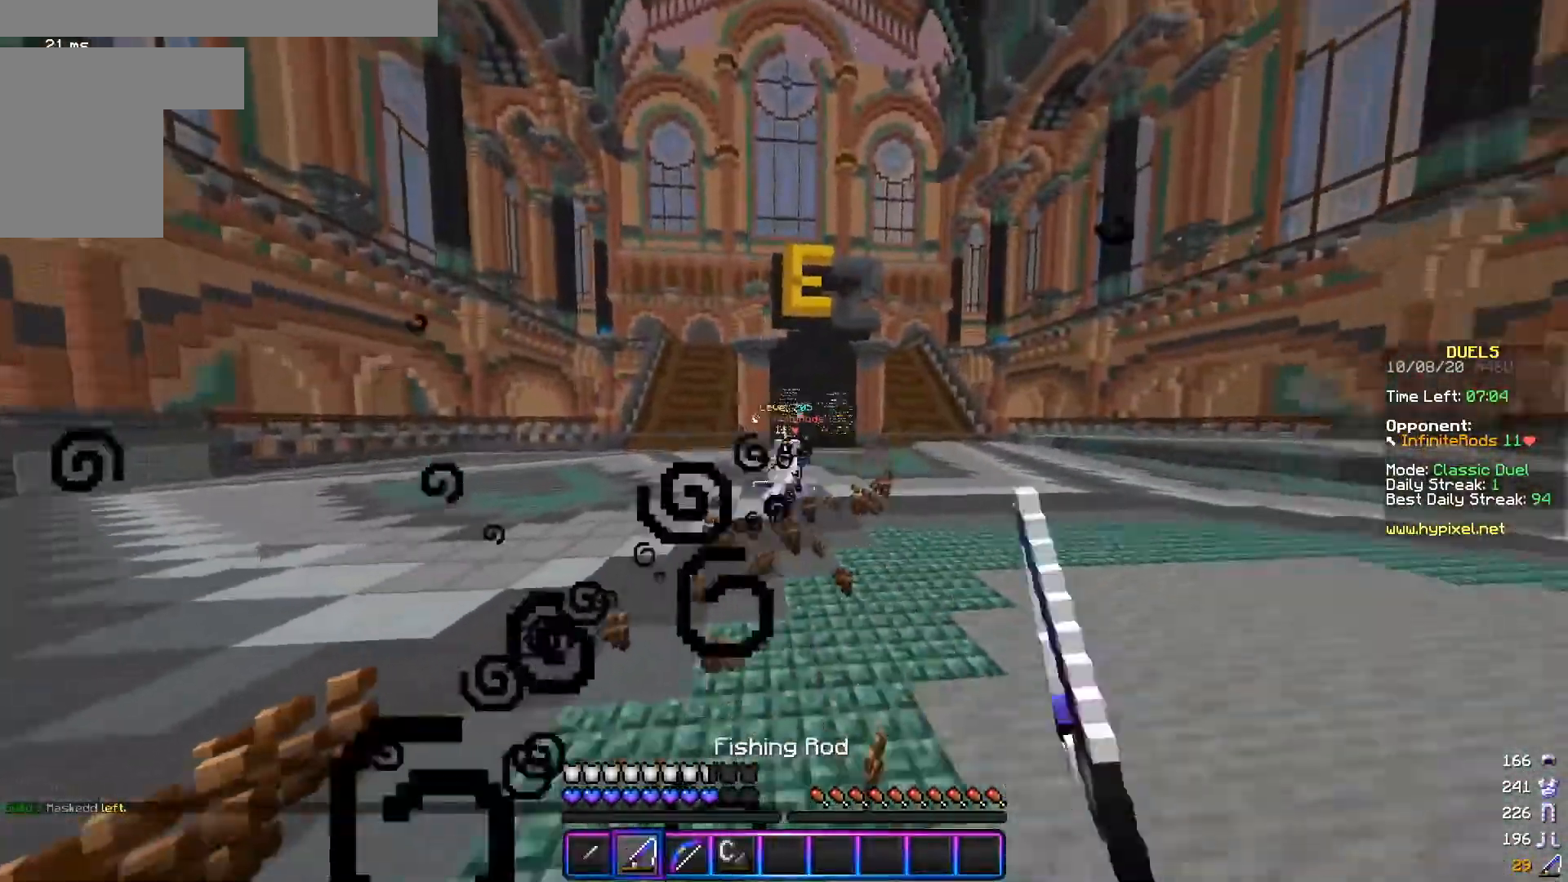
{"keys": ["a"], "mouse": [], "events": [[83, "d", "up"], [83, "s", "up"], [100, "w", "down"], [200, "mouse_right", "down"], [284, "w", "up"], [350, "mouse_right", "up"], [350, "s", "down"], [434, "s", "up"]]}
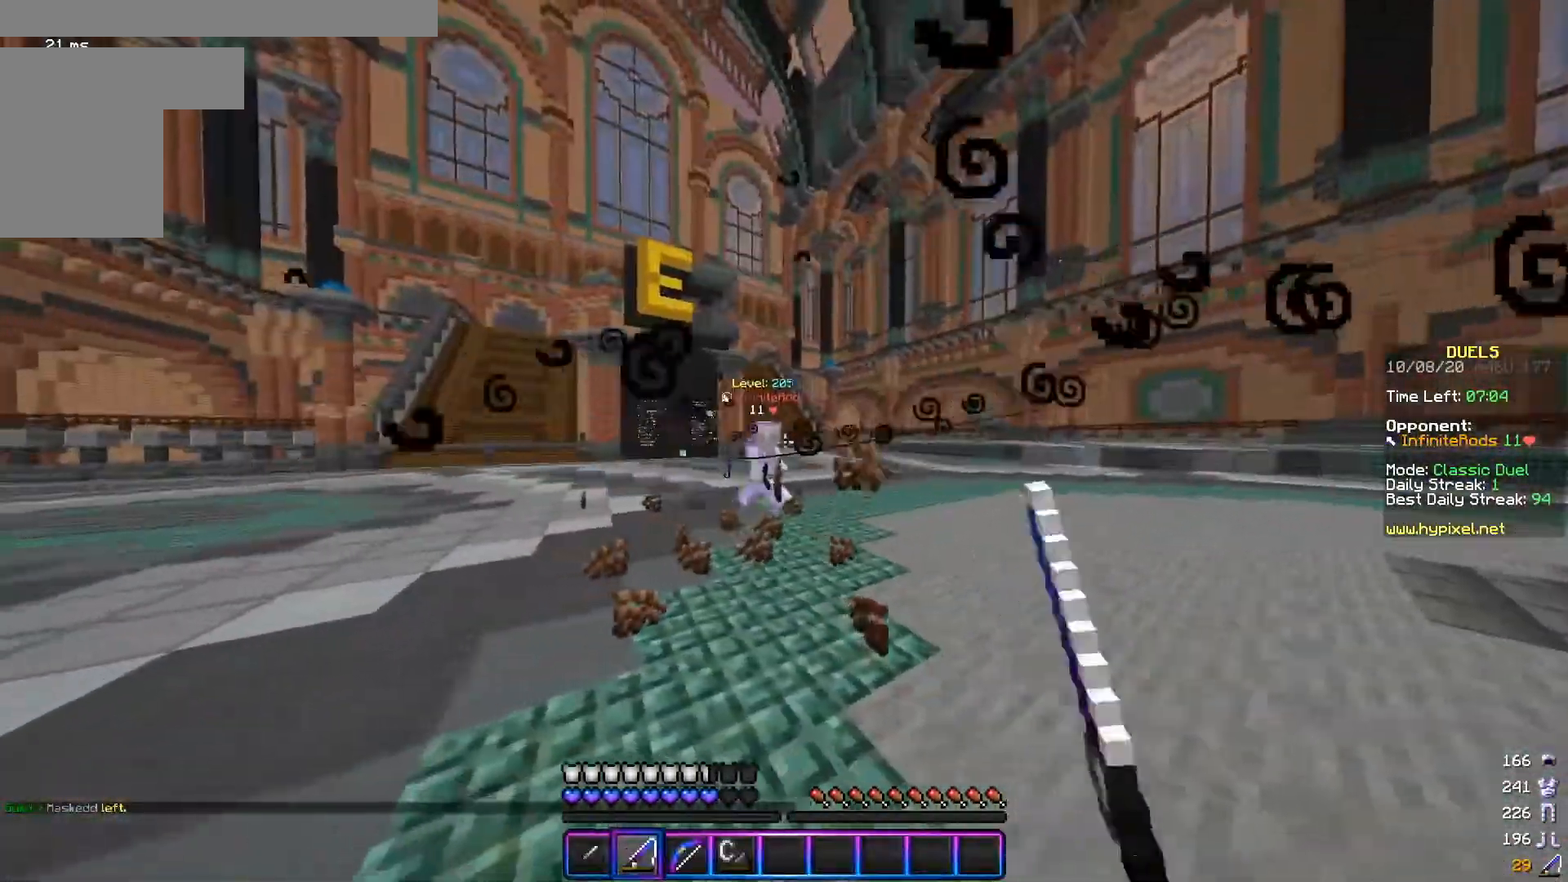
{"keys": ["d"], "mouse": [], "events": [[50, "mouse_right", "down"], [133, "s", "down"], [200, "mouse_right", "up"], [300, "d", "down"], [383, "a", "up"], [500, "s", "up"]]}
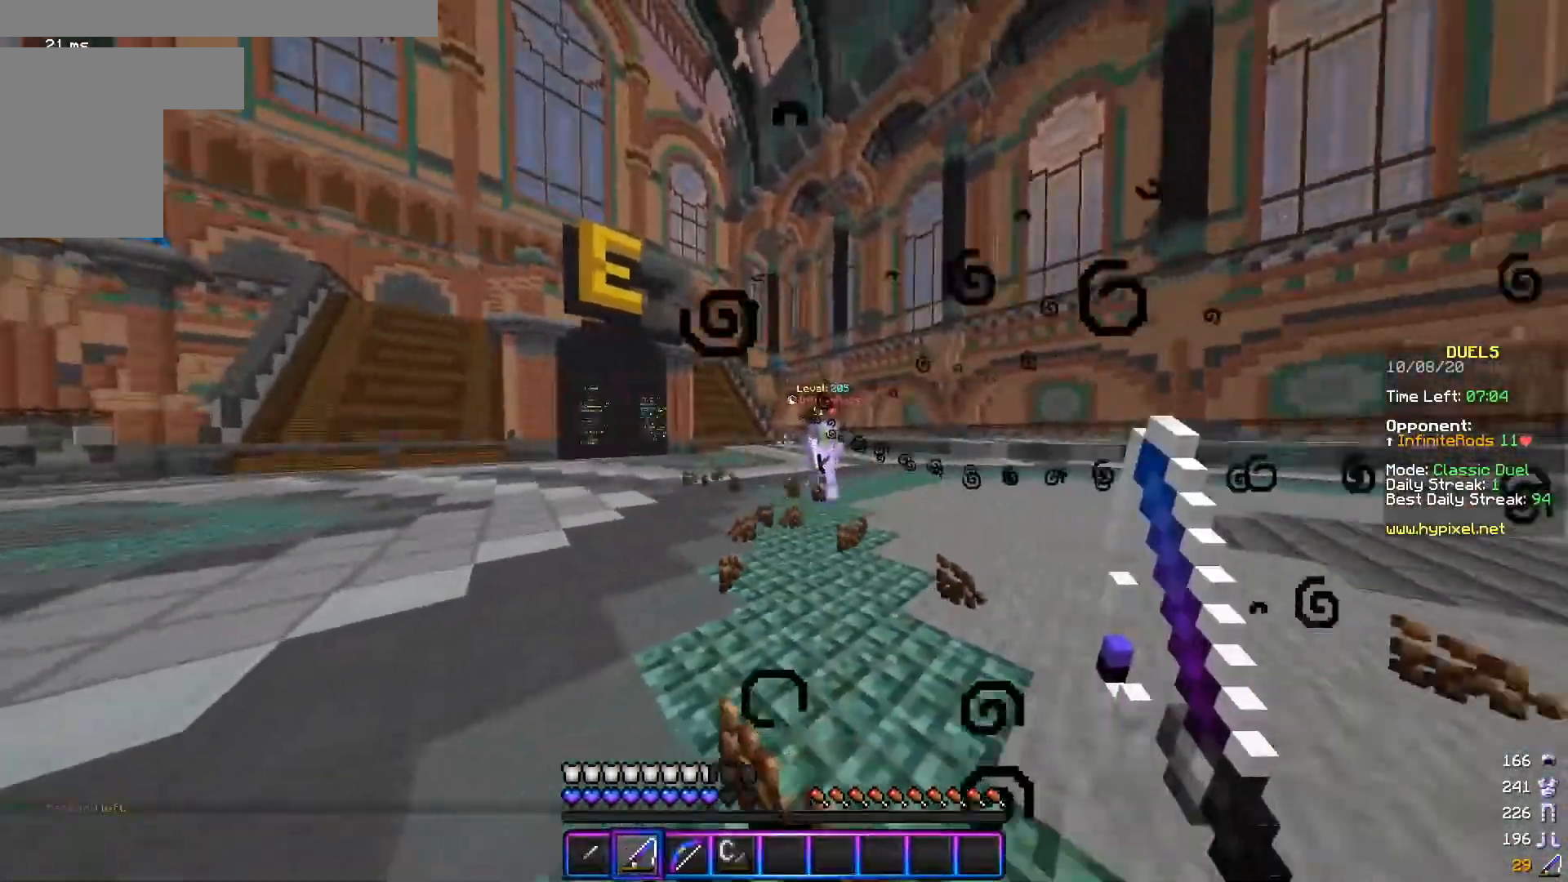
{"keys": ["d", "w"], "mouse": [], "events": [[100, "mouse_right", "down"], [100, "w", "down"], [284, "mouse_right", "up"], [400, "mouse_right", "down"], [484, "mouse_right", "up"]]}
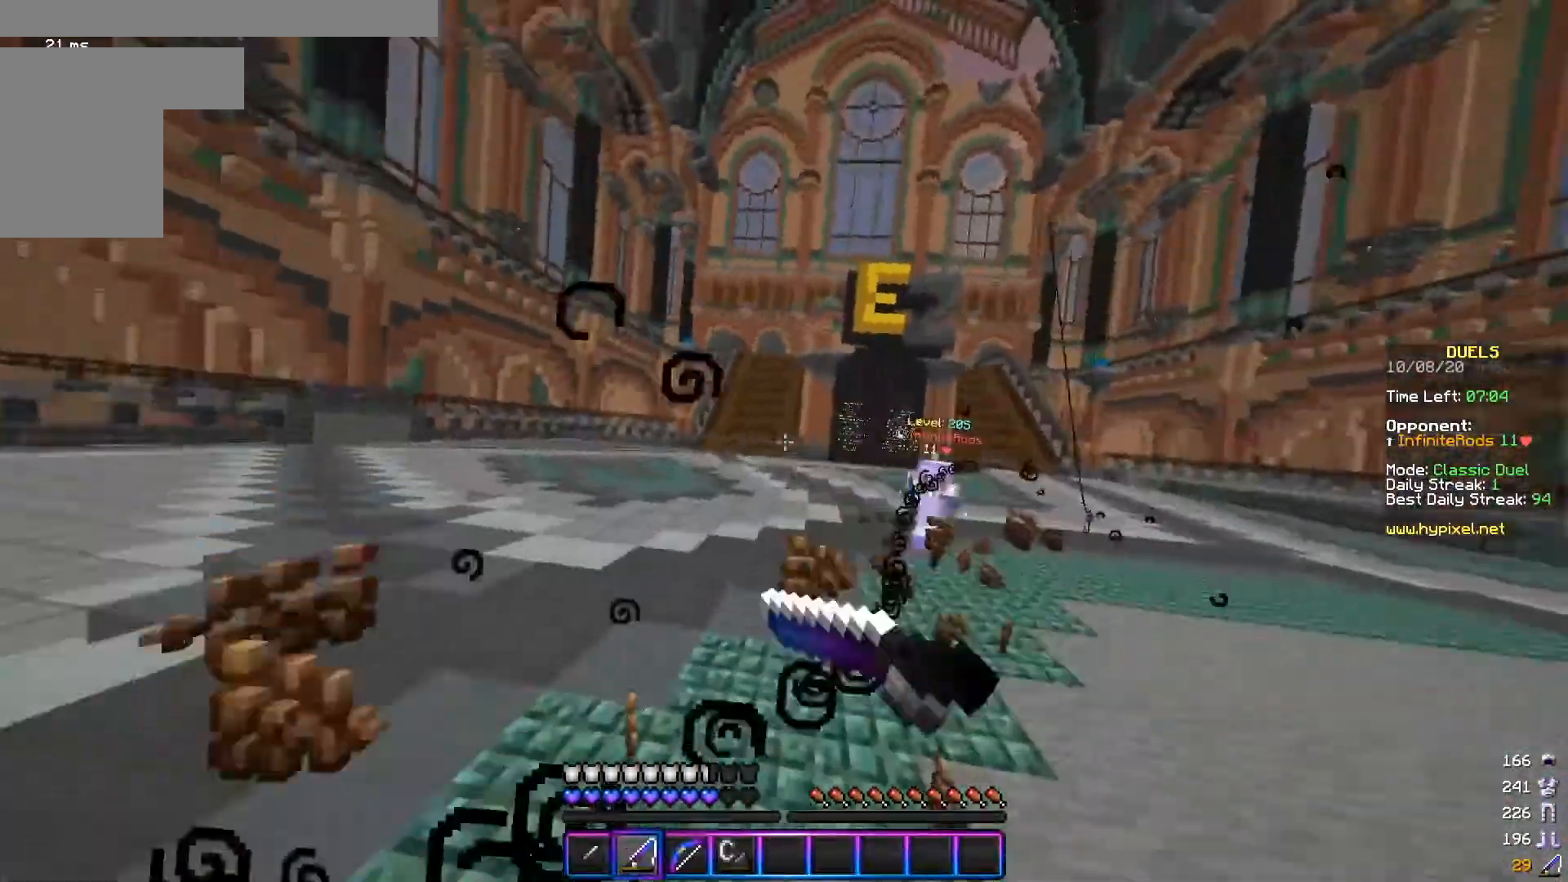
{"keys": ["d", "w"], "mouse": [], "events": [[50, "mouse_right", "down"], [150, "mouse_right", "up"], [400, "mouse_right", "down"], [500, "mouse_right", "up"]]}
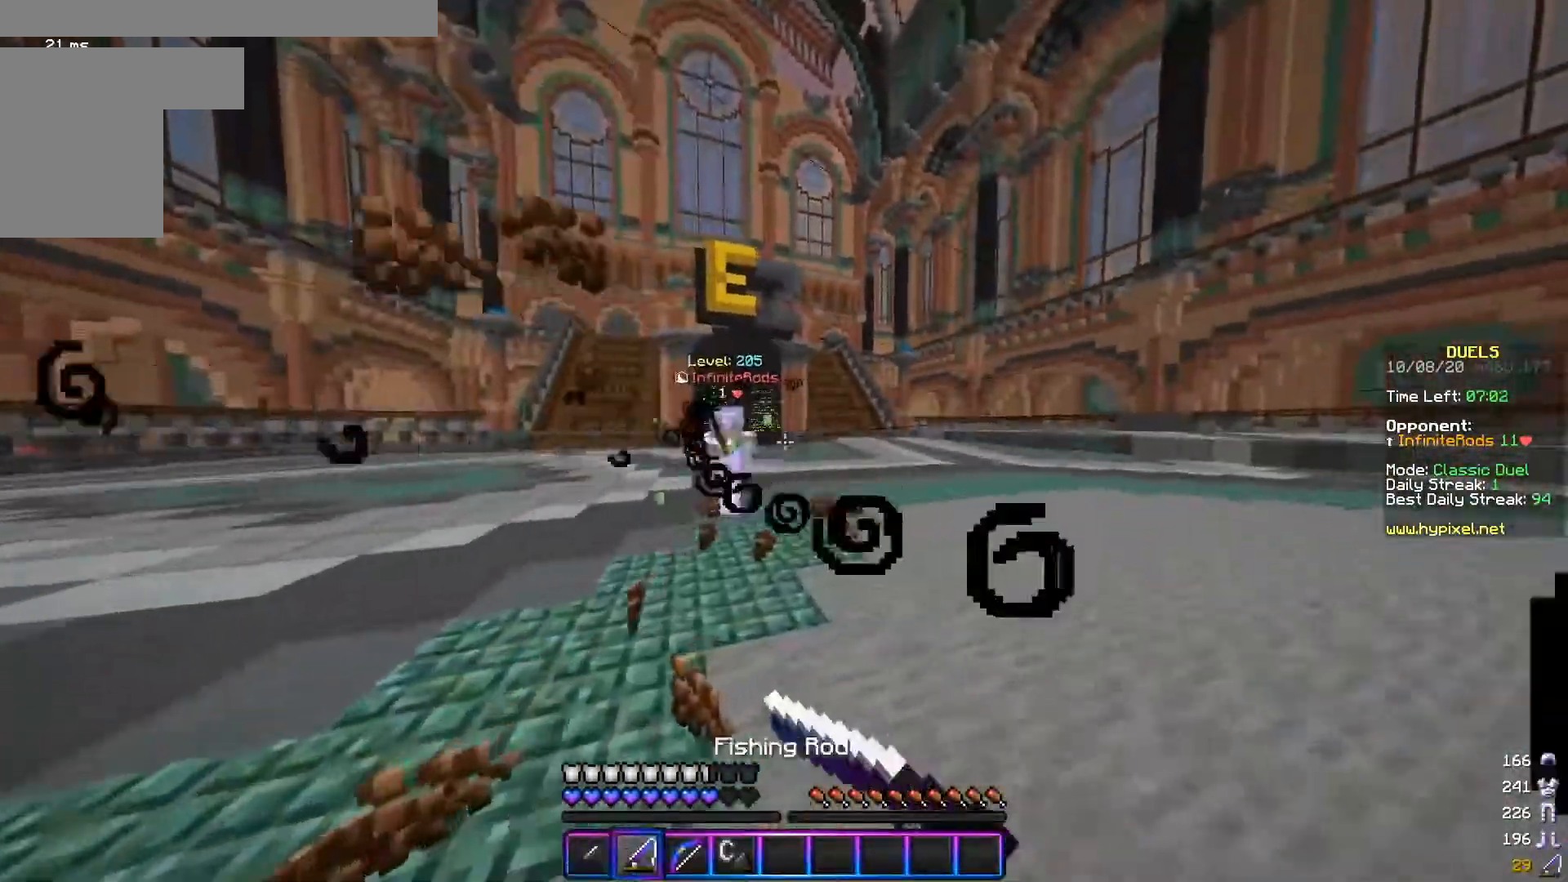
{"keys": ["d"], "mouse": ["left"], "events": [[150, "mouse_left", "down"], [434, "w", "up"]]}
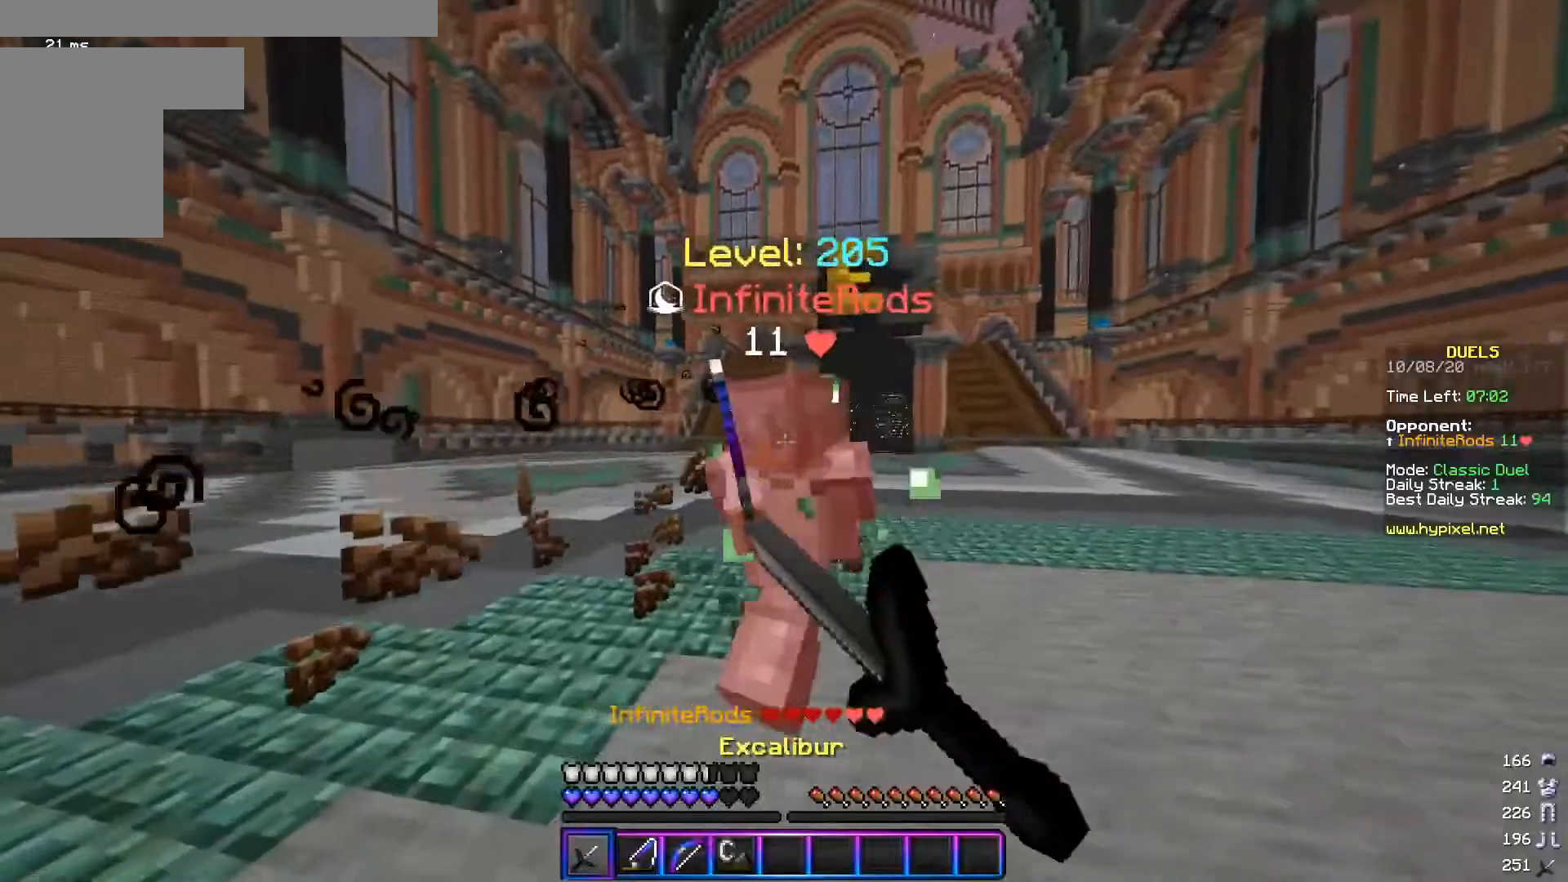
{"keys": ["d", "w"], "mouse": ["left"], "events": [[300, "w", "down"], [350, "mouse_left", "up"], [400, "mouse_left", "down"]]}
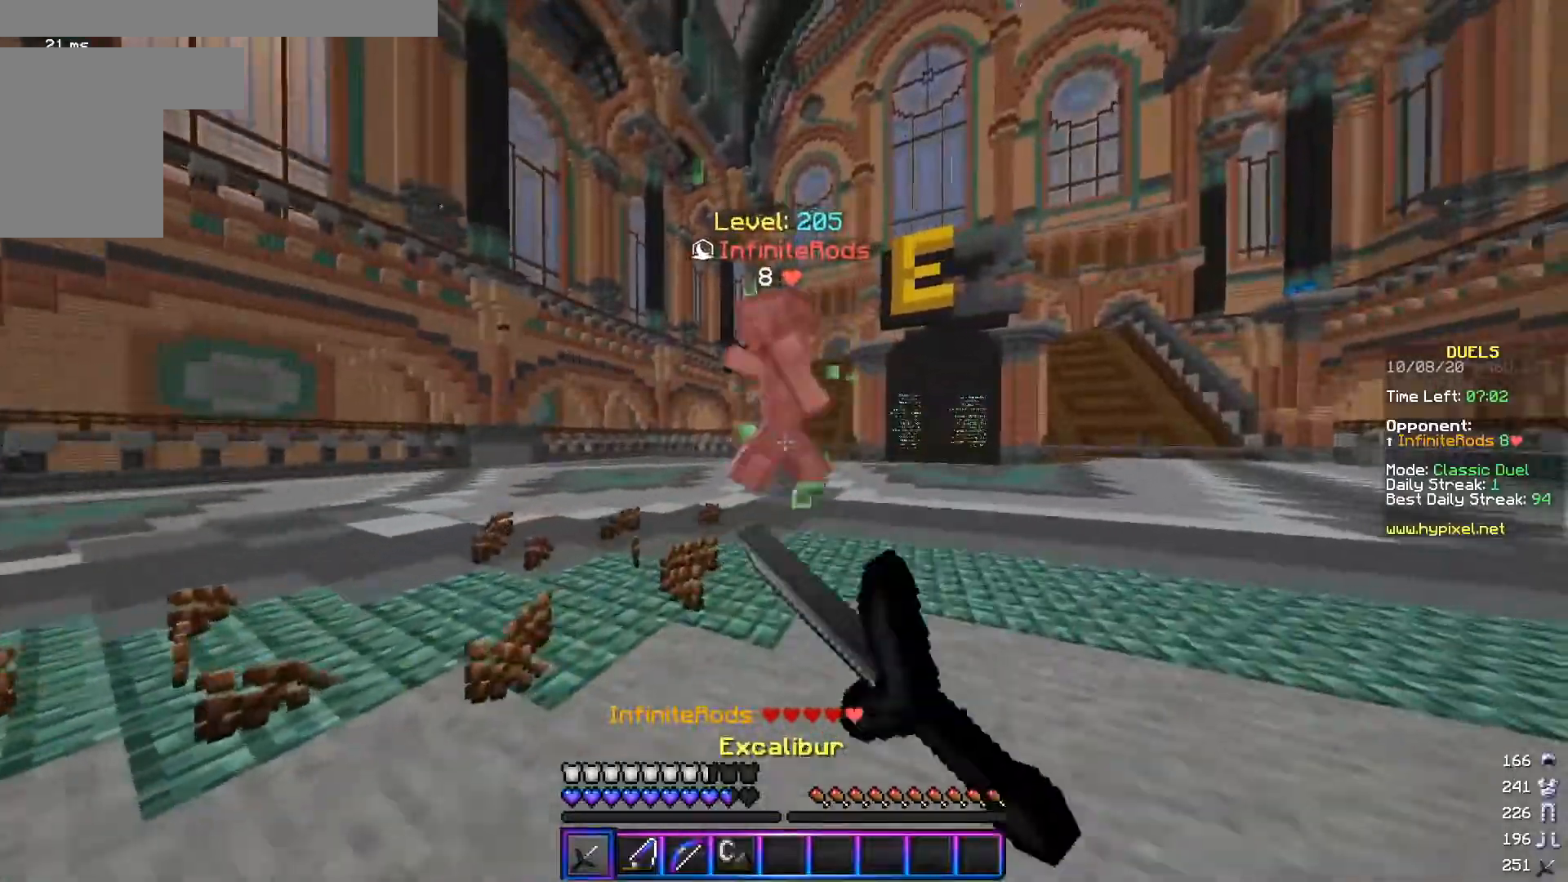
{"keys": ["a", "w"], "mouse": ["left"], "events": [[184, "d", "up"], [250, "a", "down"]]}
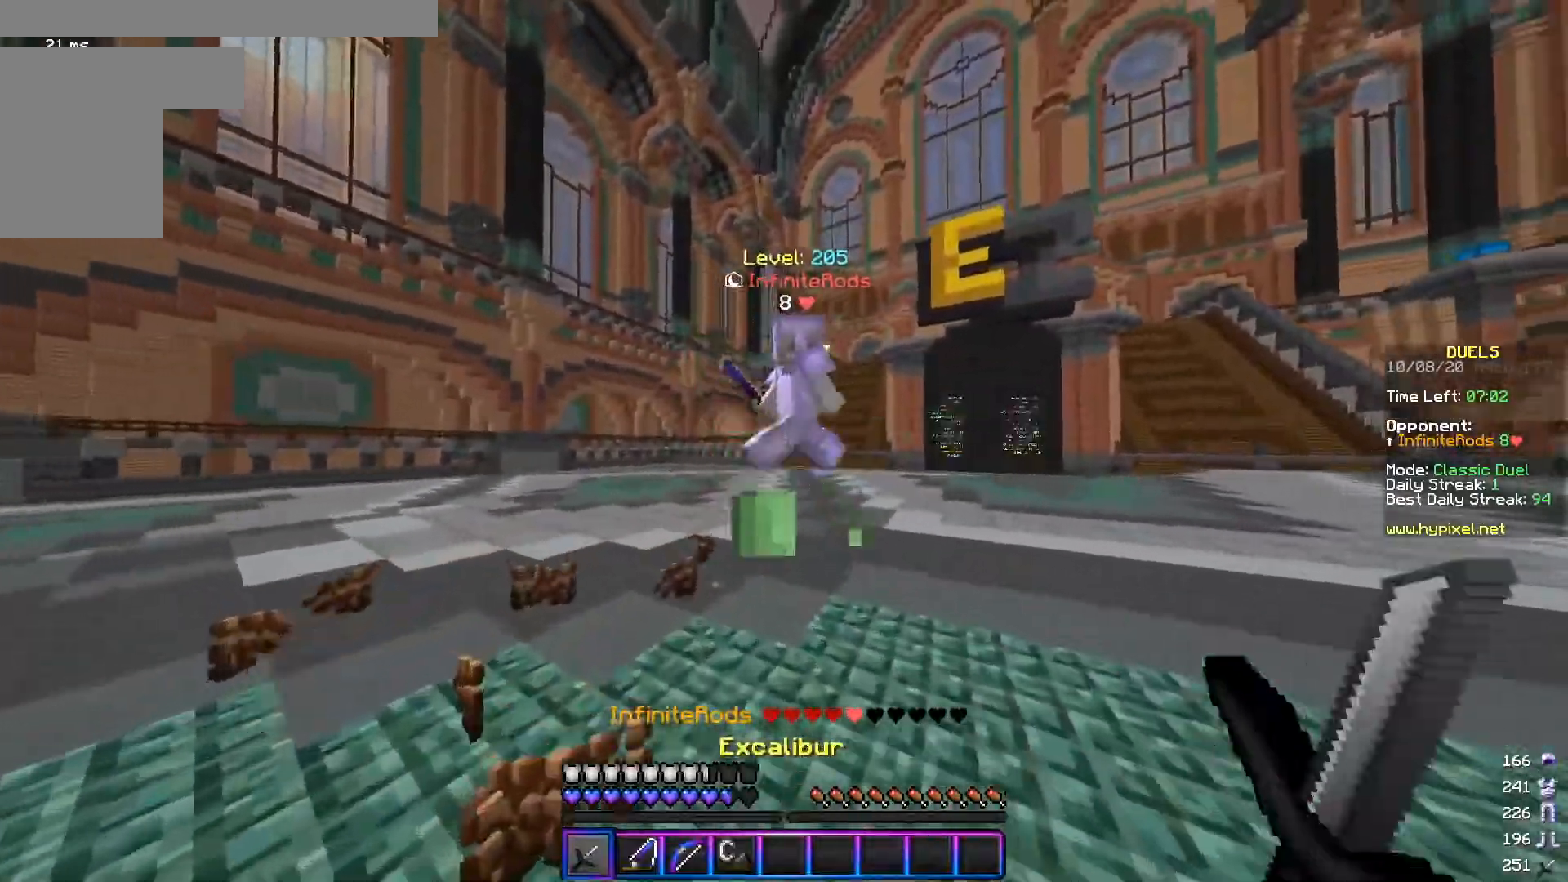
{"keys": ["a"], "mouse": [], "events": [[100, "mouse_left", "up"], [150, "mouse_left", "down"], [233, "mouse_left", "up"], [300, "mouse_left", "down"], [400, "mouse_left", "up"], [500, "w", "up"]]}
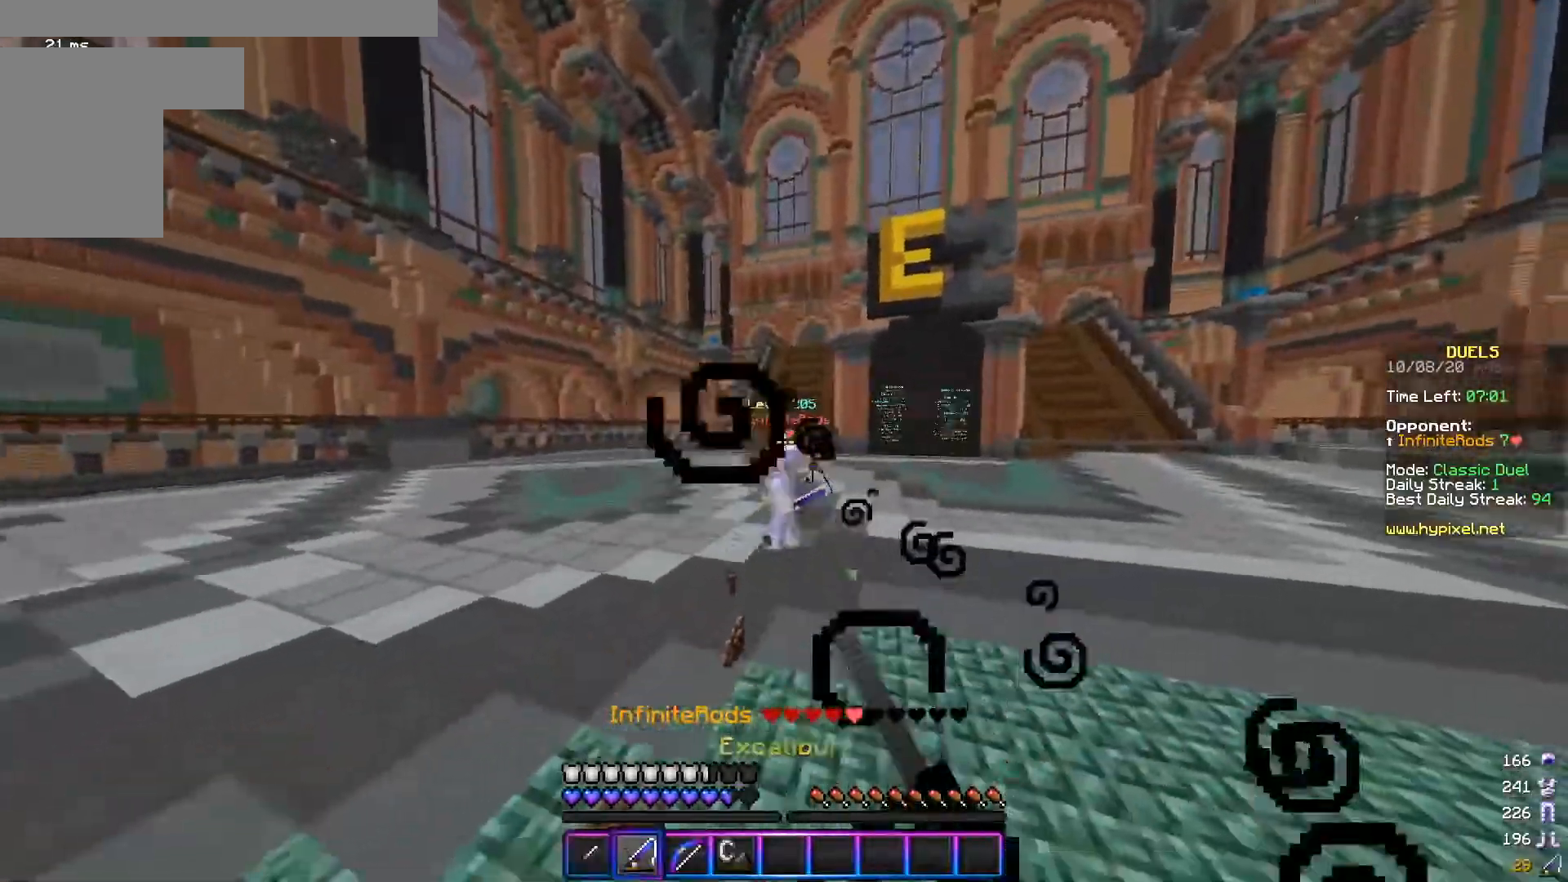
{"keys": ["d", "s"], "mouse": ["right"], "events": [[150, "mouse_right", "down"], [200, "s", "down"], [300, "d", "down"], [300, "mouse_right", "up"], [400, "mouse_right", "down"], [434, "a", "up"]]}
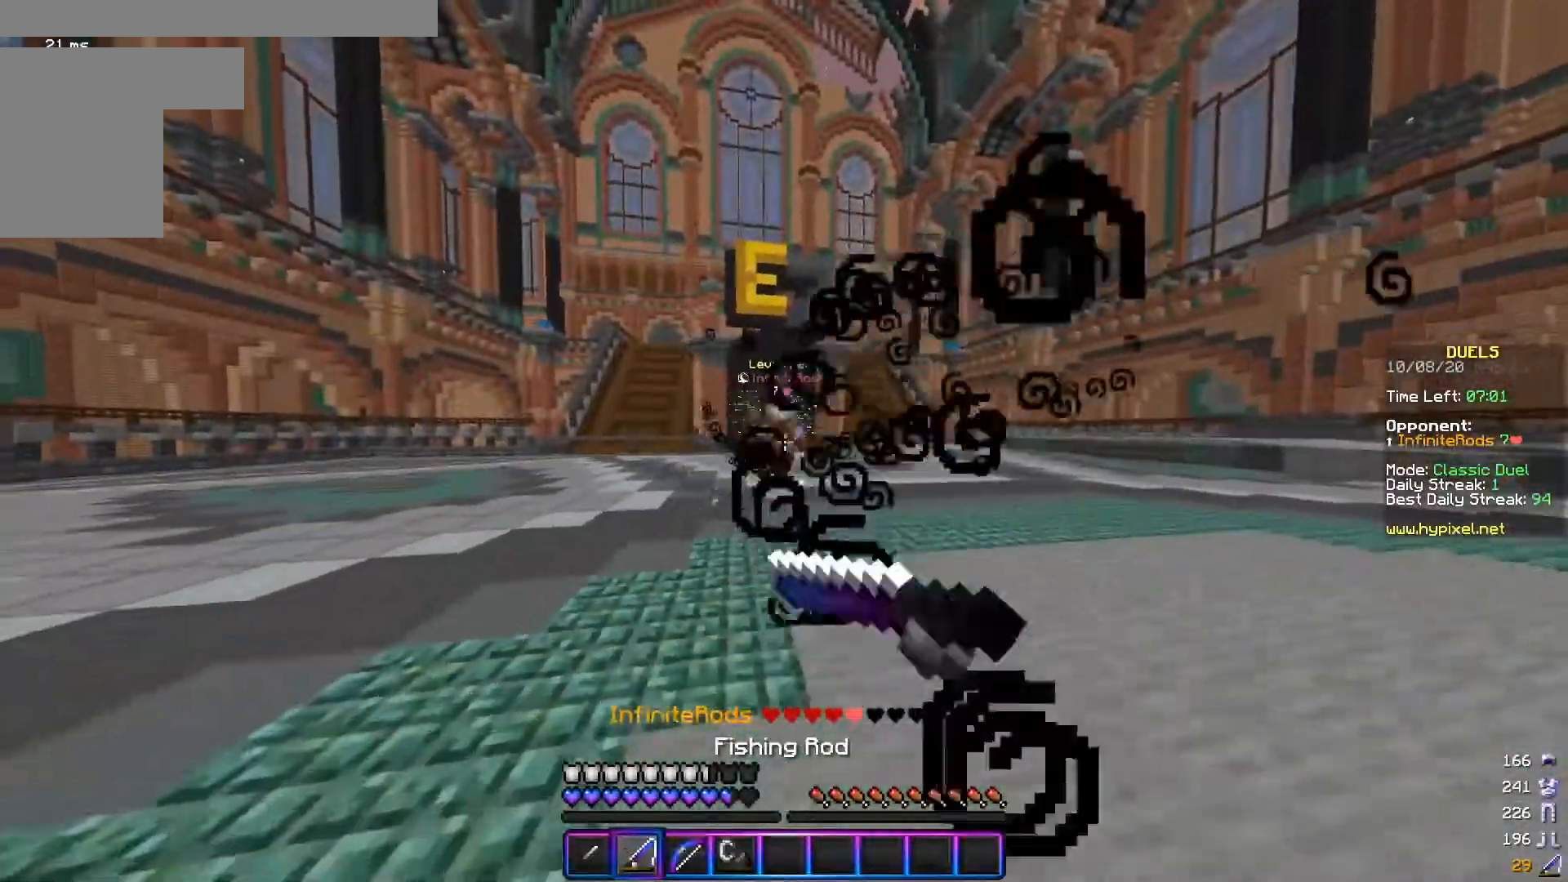
{"keys": ["d", "w"], "mouse": ["left"], "events": [[33, "mouse_right", "up"], [33, "s", "up"], [100, "w", "down"], [250, "mouse_right", "down"], [283, "w", "up"], [367, "w", "down"], [400, "mouse_right", "up"], [500, "mouse_left", "down"]]}
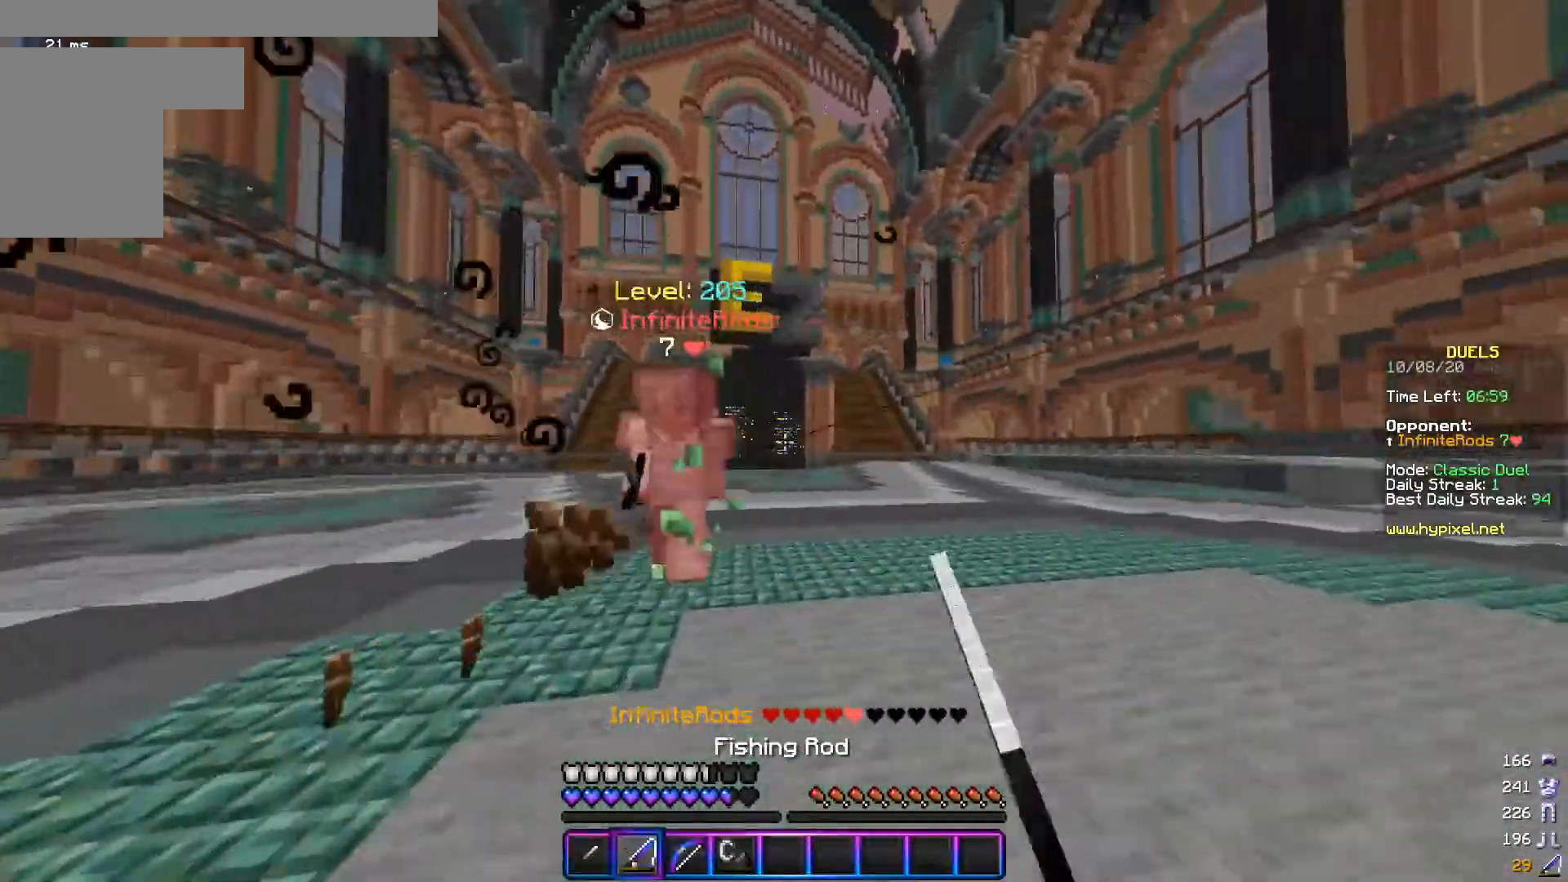
{"keys": ["d", "w"], "mouse": [], "events": [[400, "mouse_left", "up"]]}
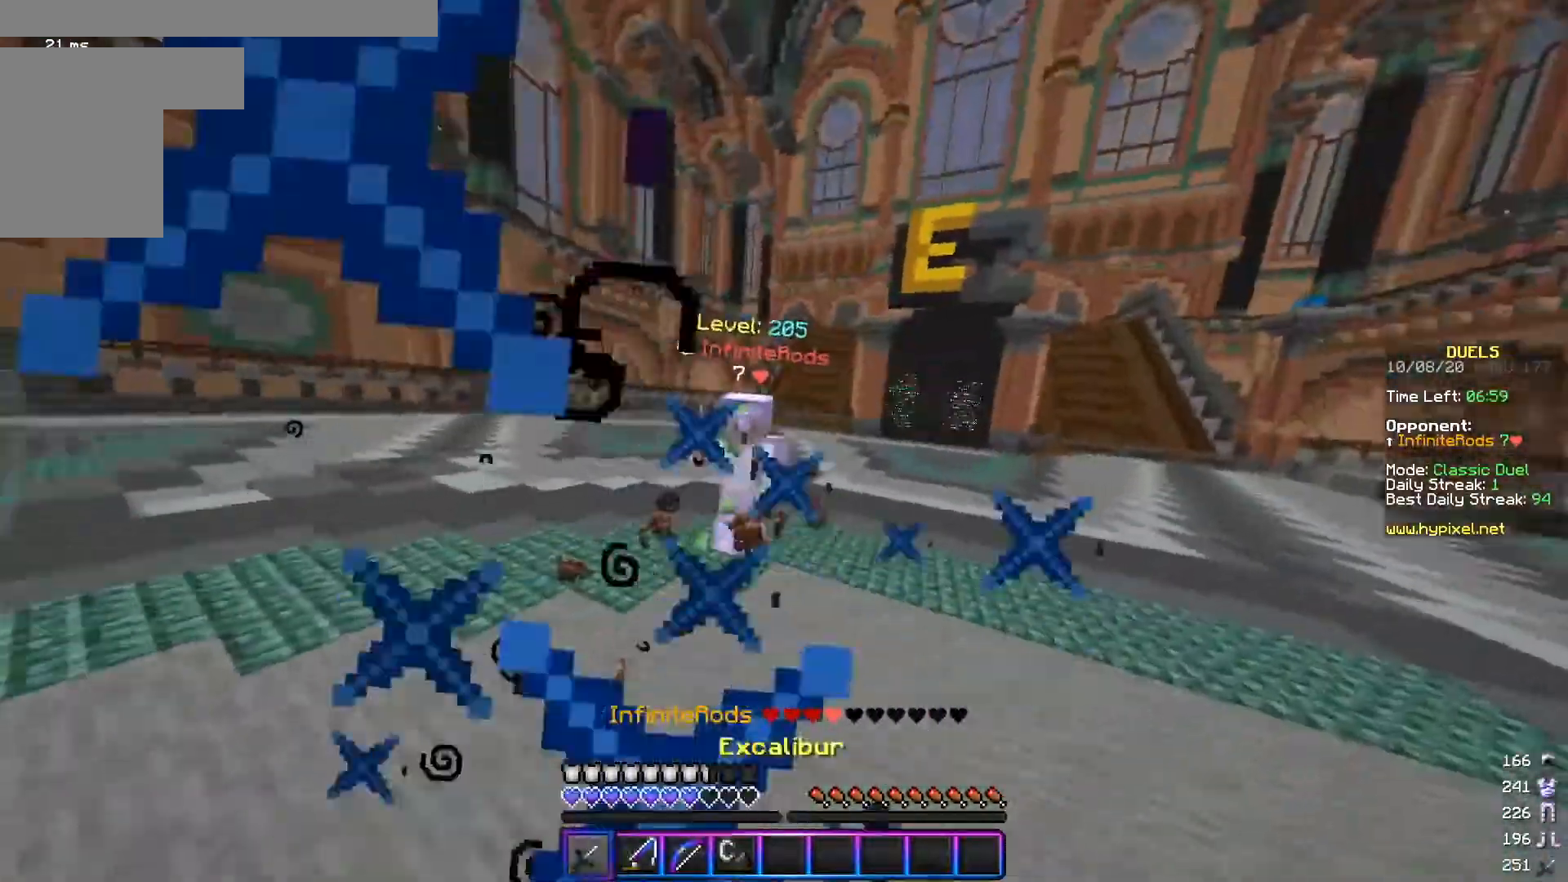
{"keys": ["w"], "mouse": ["left"], "events": [[150, "mouse_left", "down"], [417, "d", "up"]]}
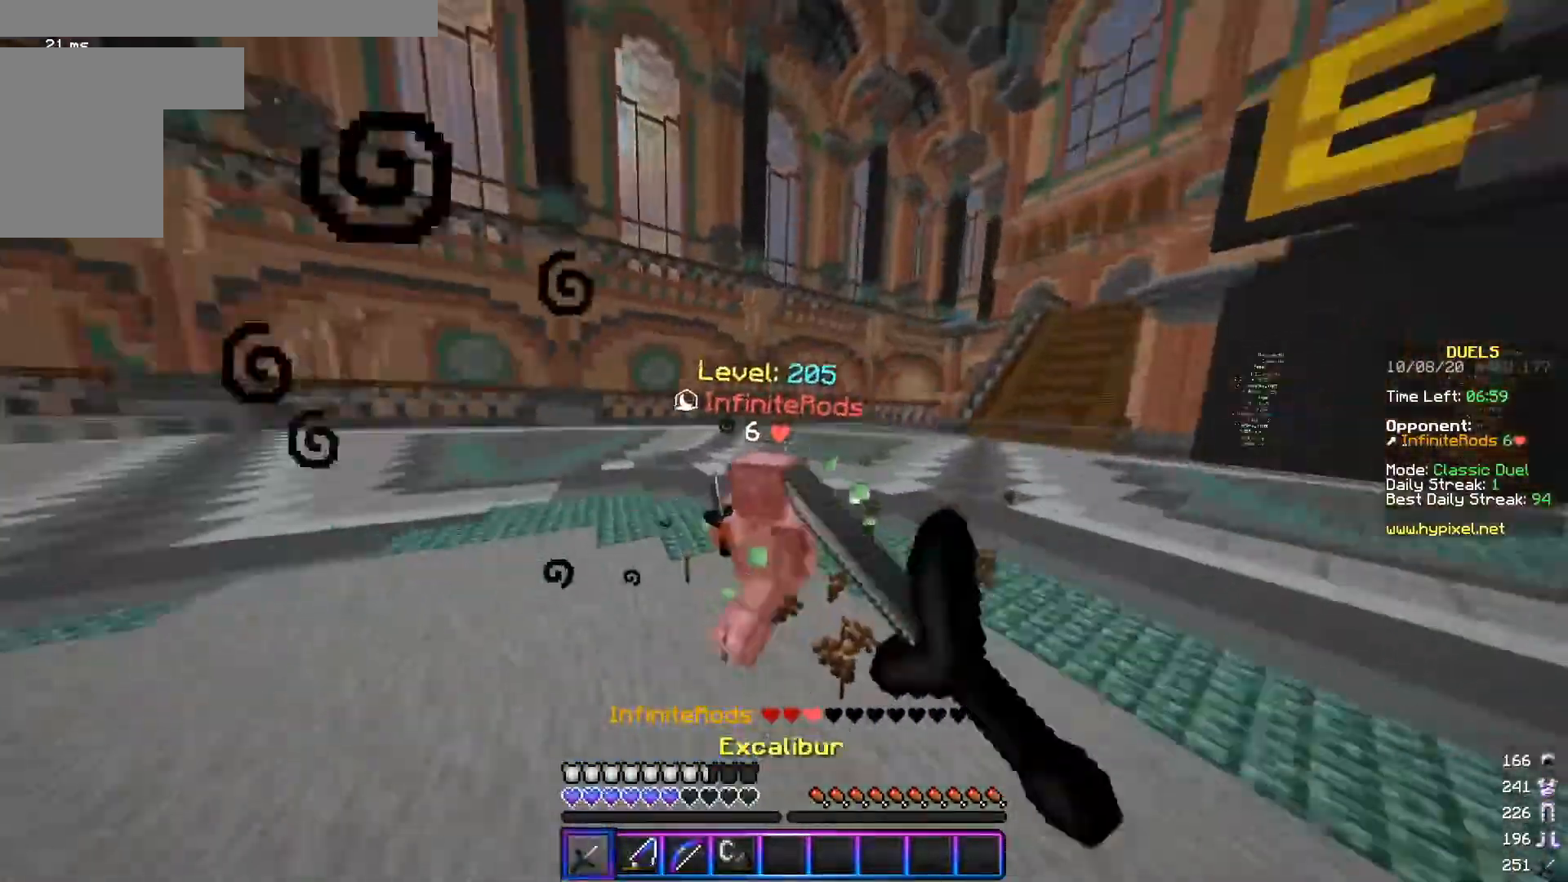
{"keys": ["a"], "mouse": ["right"], "events": [[17, "mouse_left", "up"], [50, "a", "down"], [50, "mouse_left", "down"], [234, "mouse_left", "up"], [367, "w", "up"], [434, "mouse_right", "down"]]}
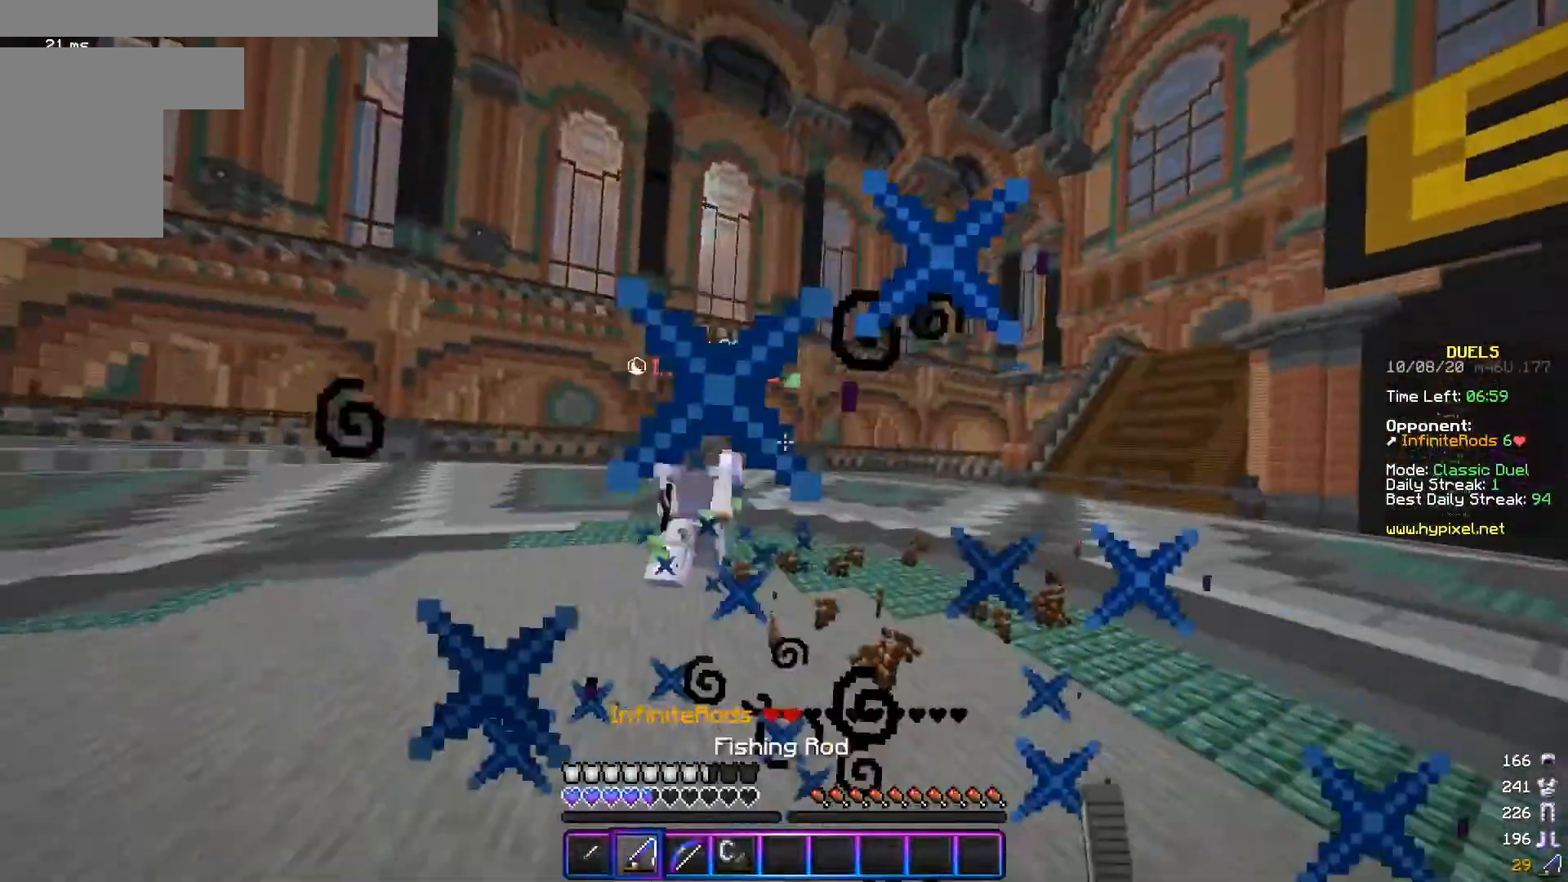
{"keys": ["d"], "mouse": [], "events": [[50, "s", "down"], [133, "mouse_right", "up"], [166, "a", "up"], [200, "d", "down"], [200, "mouse_right", "down"], [283, "mouse_right", "up"], [383, "mouse_right", "down"], [483, "mouse_right", "up"], [483, "s", "up"]]}
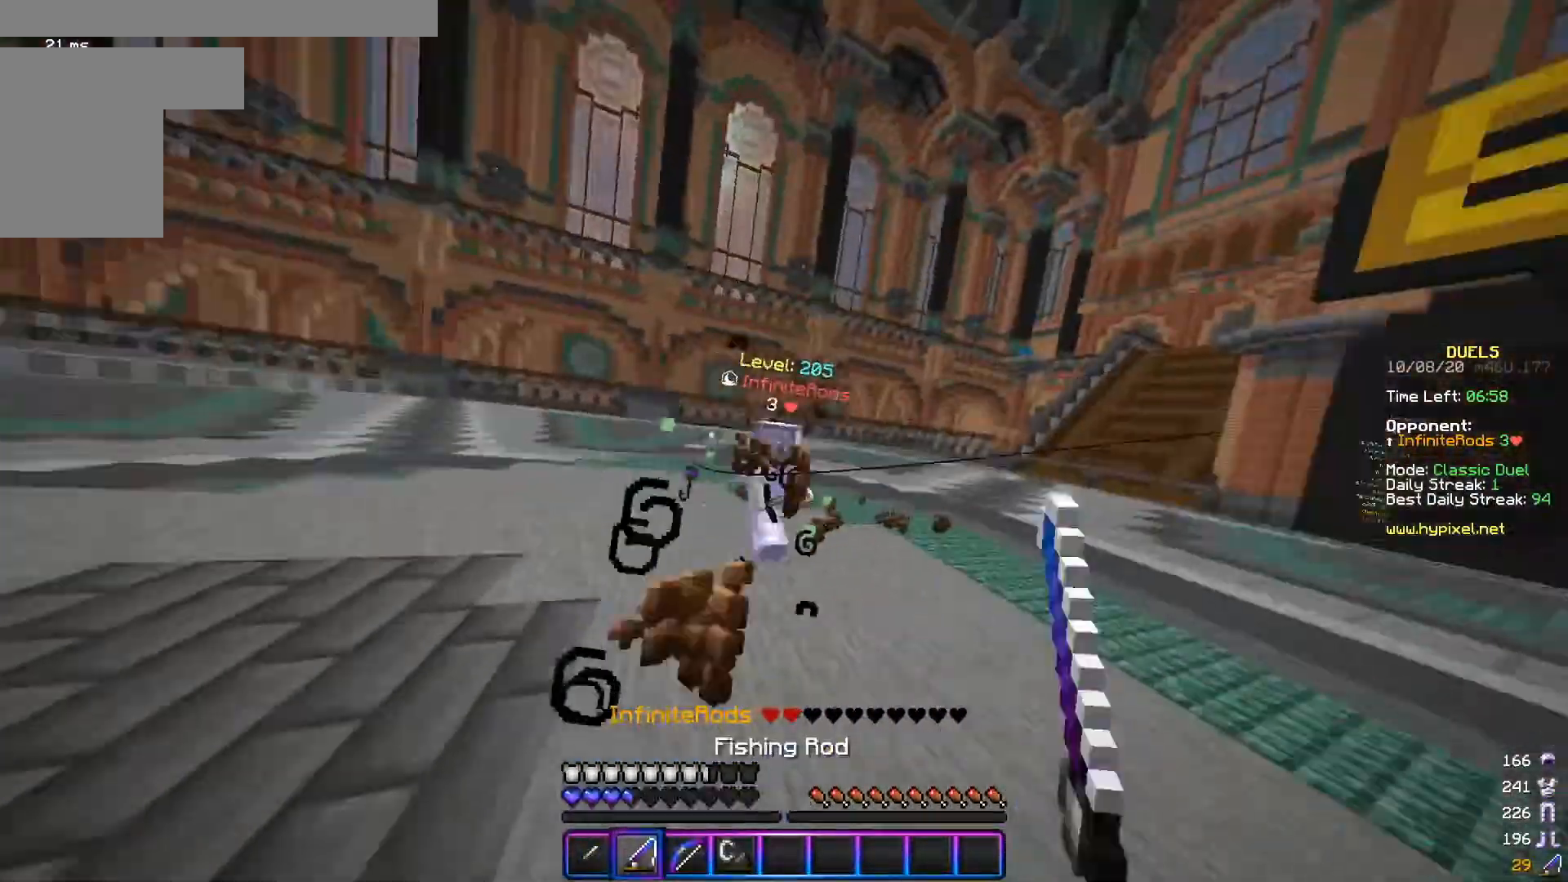
{"keys": ["w"], "mouse": ["left"], "events": [[50, "mouse_right", "down"], [50, "w", "down"], [200, "mouse_right", "up"], [250, "mouse_left", "down"], [434, "d", "up"]]}
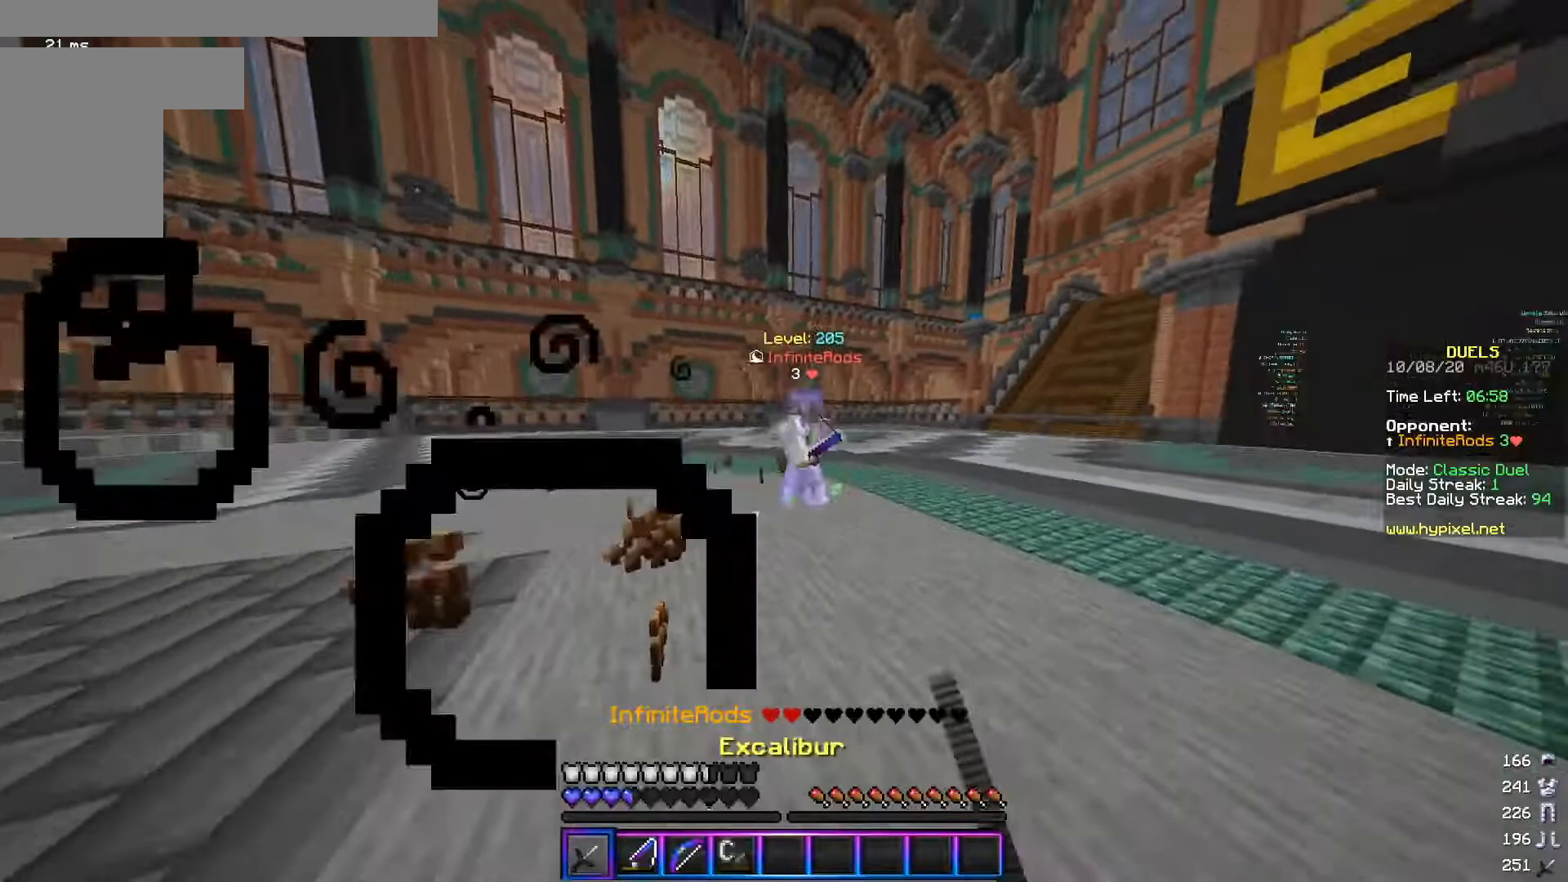
{"keys": ["a"], "mouse": [], "events": [[333, "a", "down"], [433, "mouse_left", "up"], [467, "w", "up"]]}
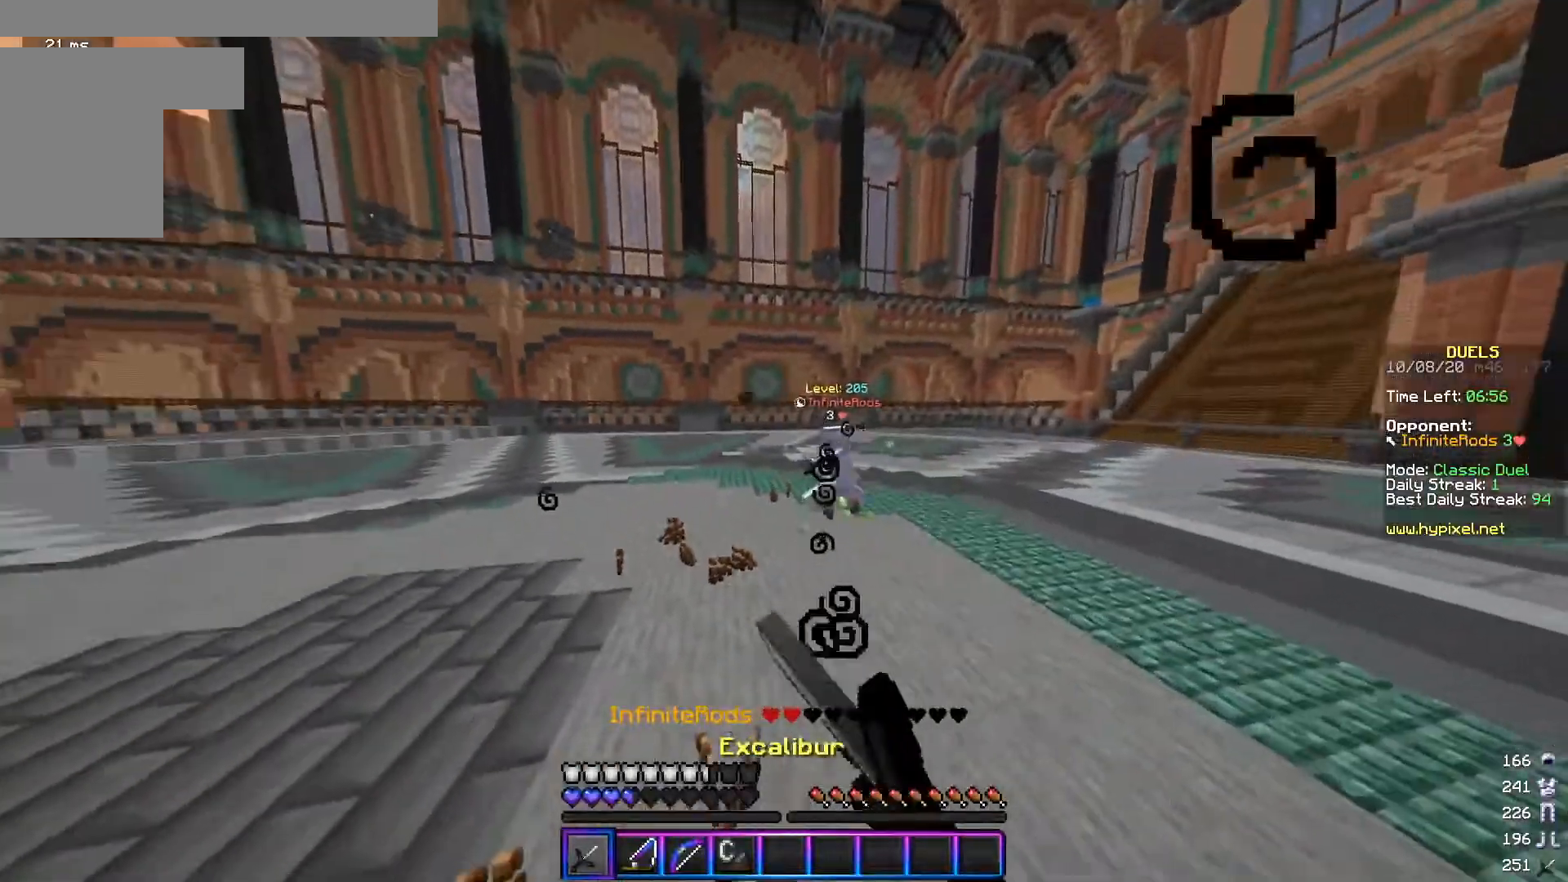
{"keys": ["a", "w"], "mouse": ["right"], "events": [[150, "mouse_right", "down"], [200, "s", "down"], [284, "s", "up"], [300, "mouse_right", "up"], [384, "w", "down"], [434, "mouse_right", "down"]]}
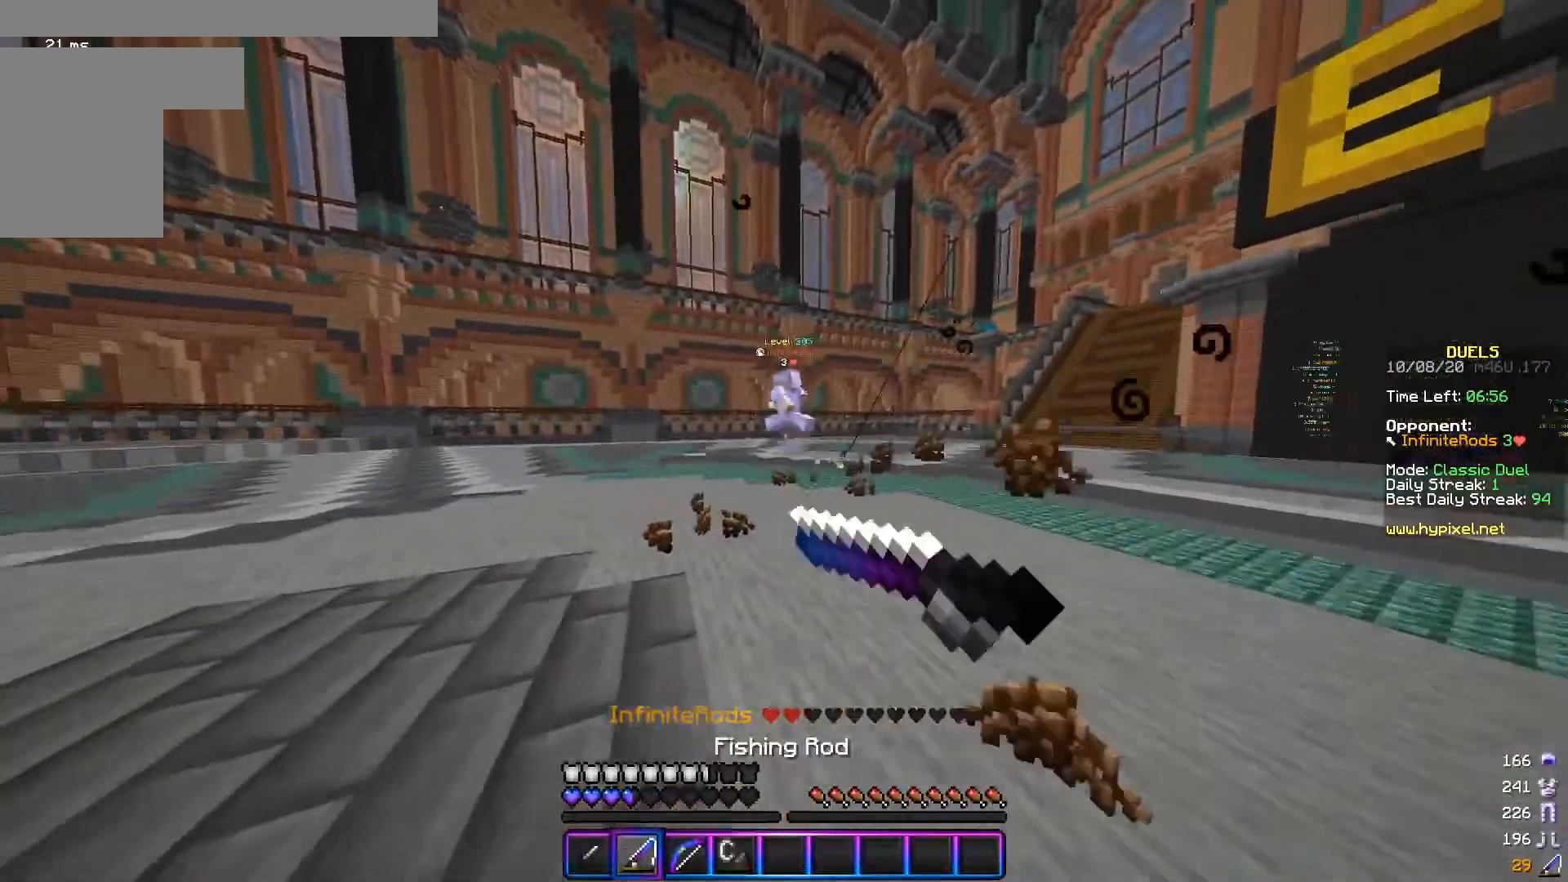
{"keys": ["a", "w"], "mouse": [], "events": [[66, "mouse_right", "up"]]}